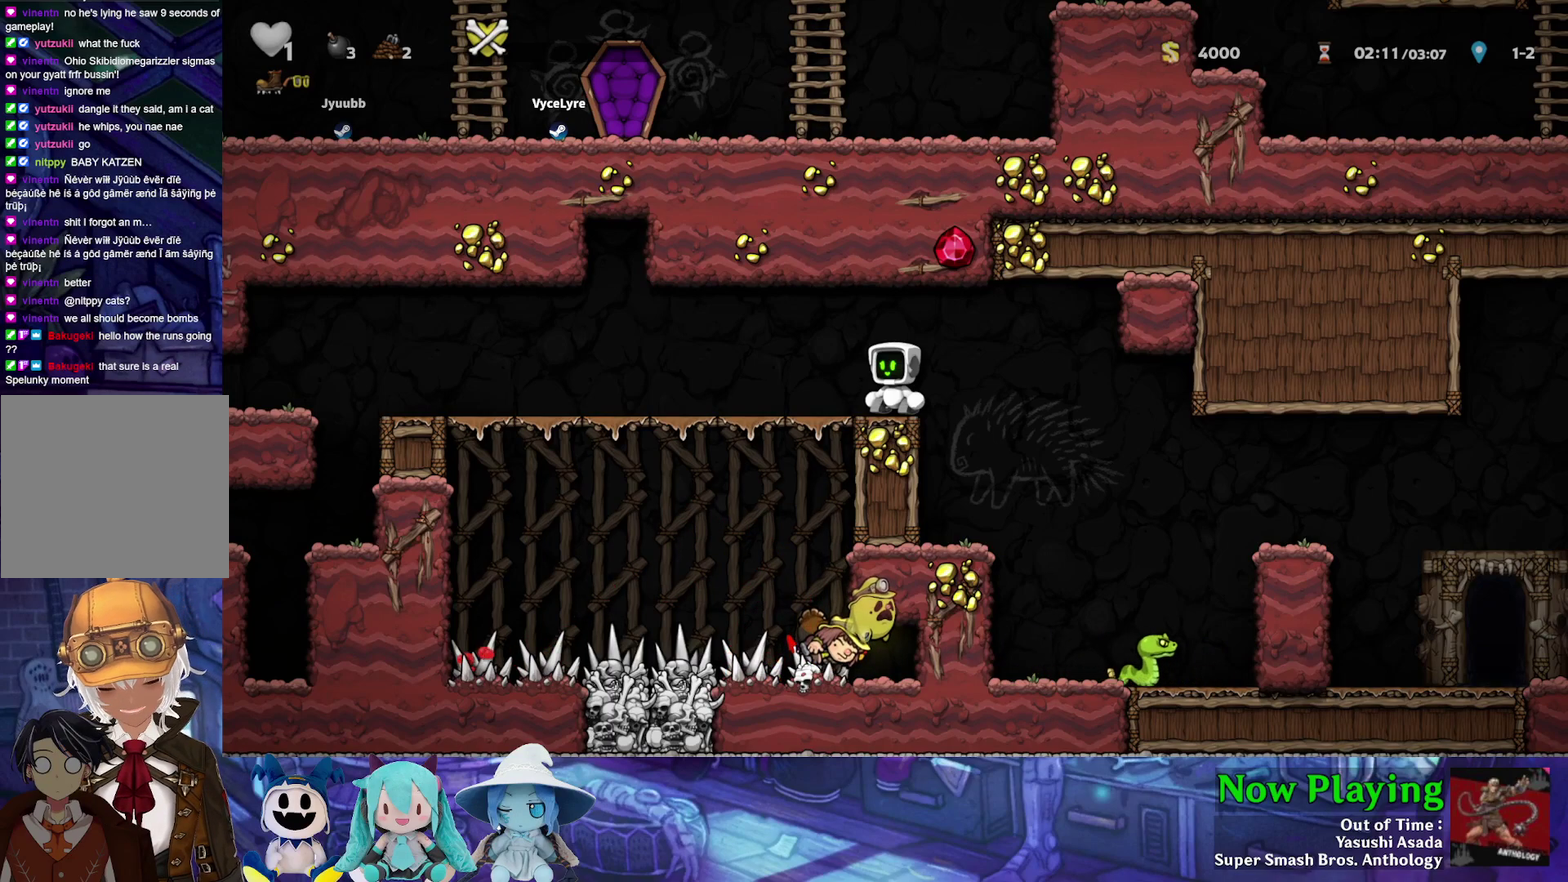
Gameplay with a controller (Nintendo layout); each line is a JSON object with the inputs held at the frame after it (dt_ms = milliseconds from this image to that frame). "events" lists button and stick changes between this image and that frame as [ms after this image, input, new state], when the widget could be followed in between. Not read: L3 R3.
{"dt_ms": 900, "buttons": ["Y", "DPAD_RIGHT"], "left_stick": "center", "right_stick": "center", "events": [[400, "DPAD_RIGHT", "down"], [400, "Y", "down"]]}
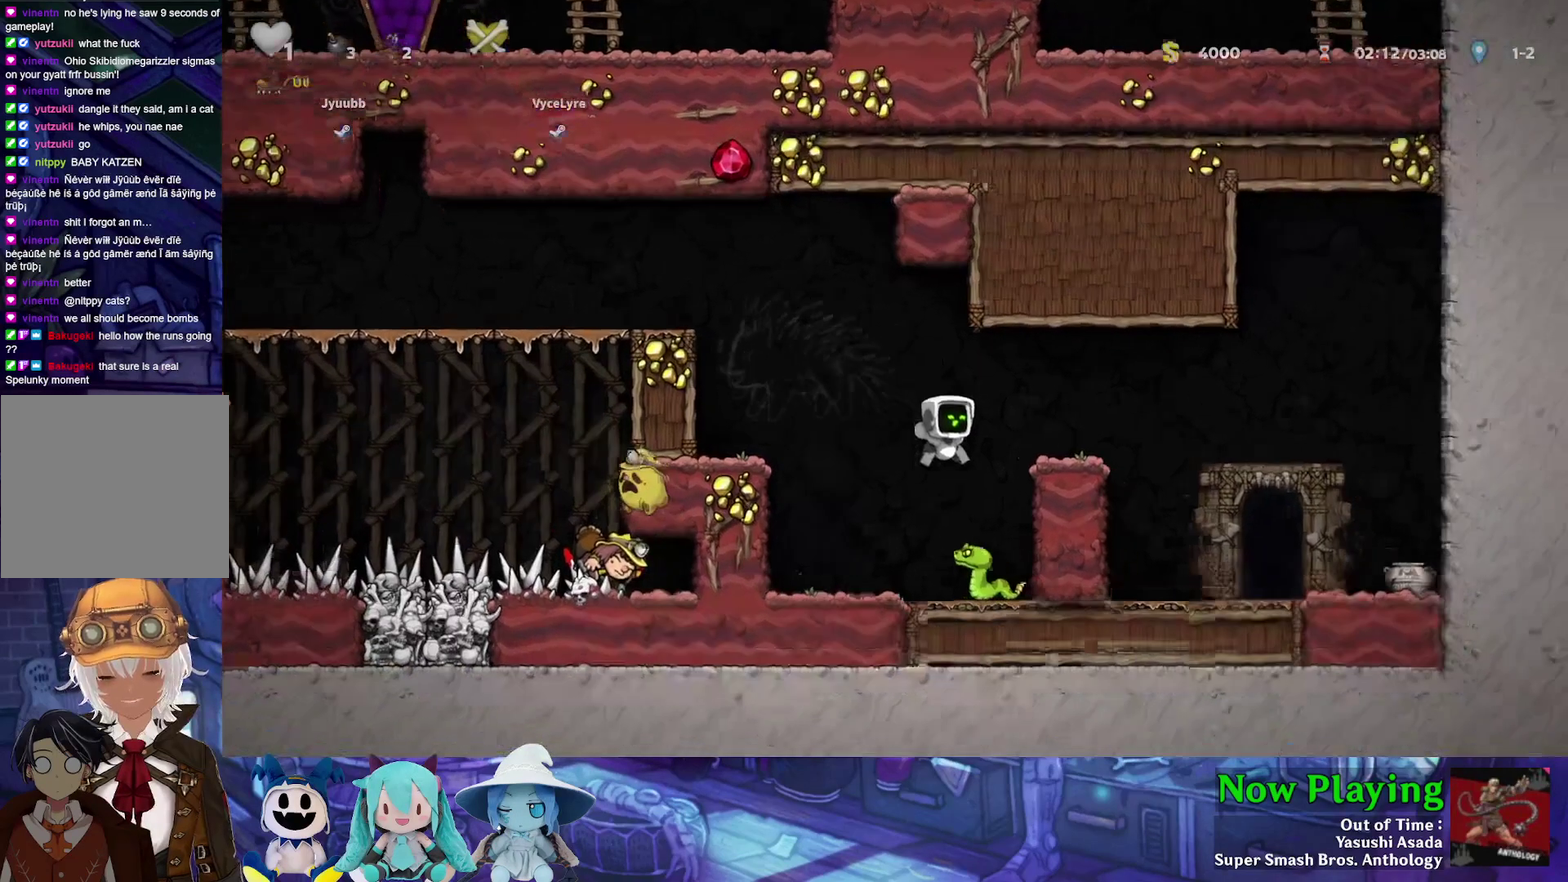
{"dt_ms": 300, "buttons": ["B", "Y", "DPAD_RIGHT"], "left_stick": "center", "right_stick": "center", "events": [[183, "B", "down"]]}
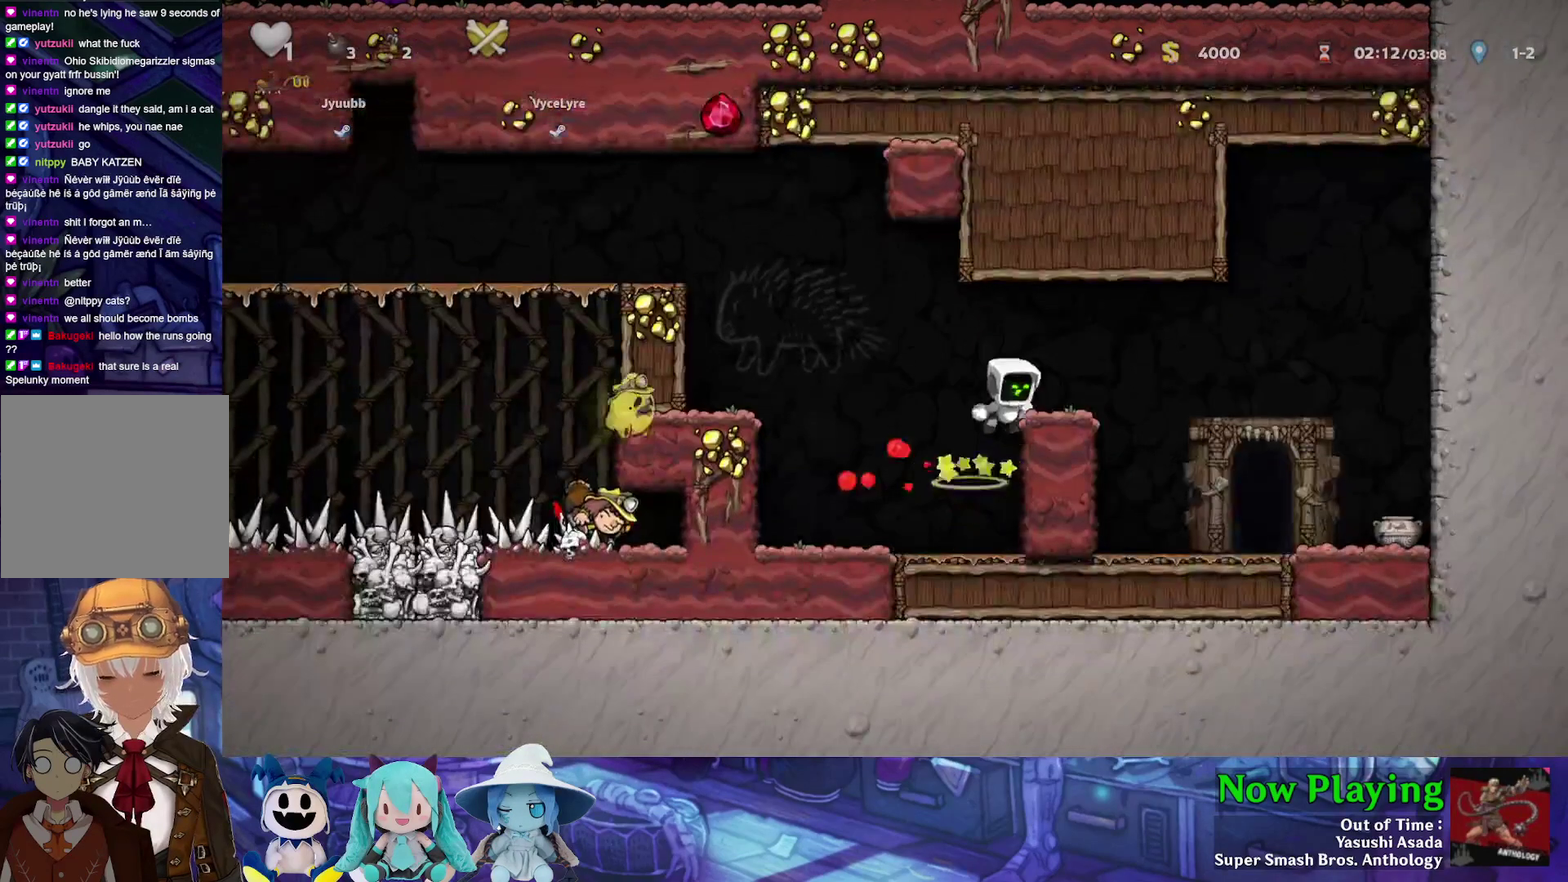
{"dt_ms": 300, "buttons": ["B", "Y", "DPAD_RIGHT"], "left_stick": "center", "right_stick": "center", "events": [[133, "B", "up"], [283, "B", "down"]]}
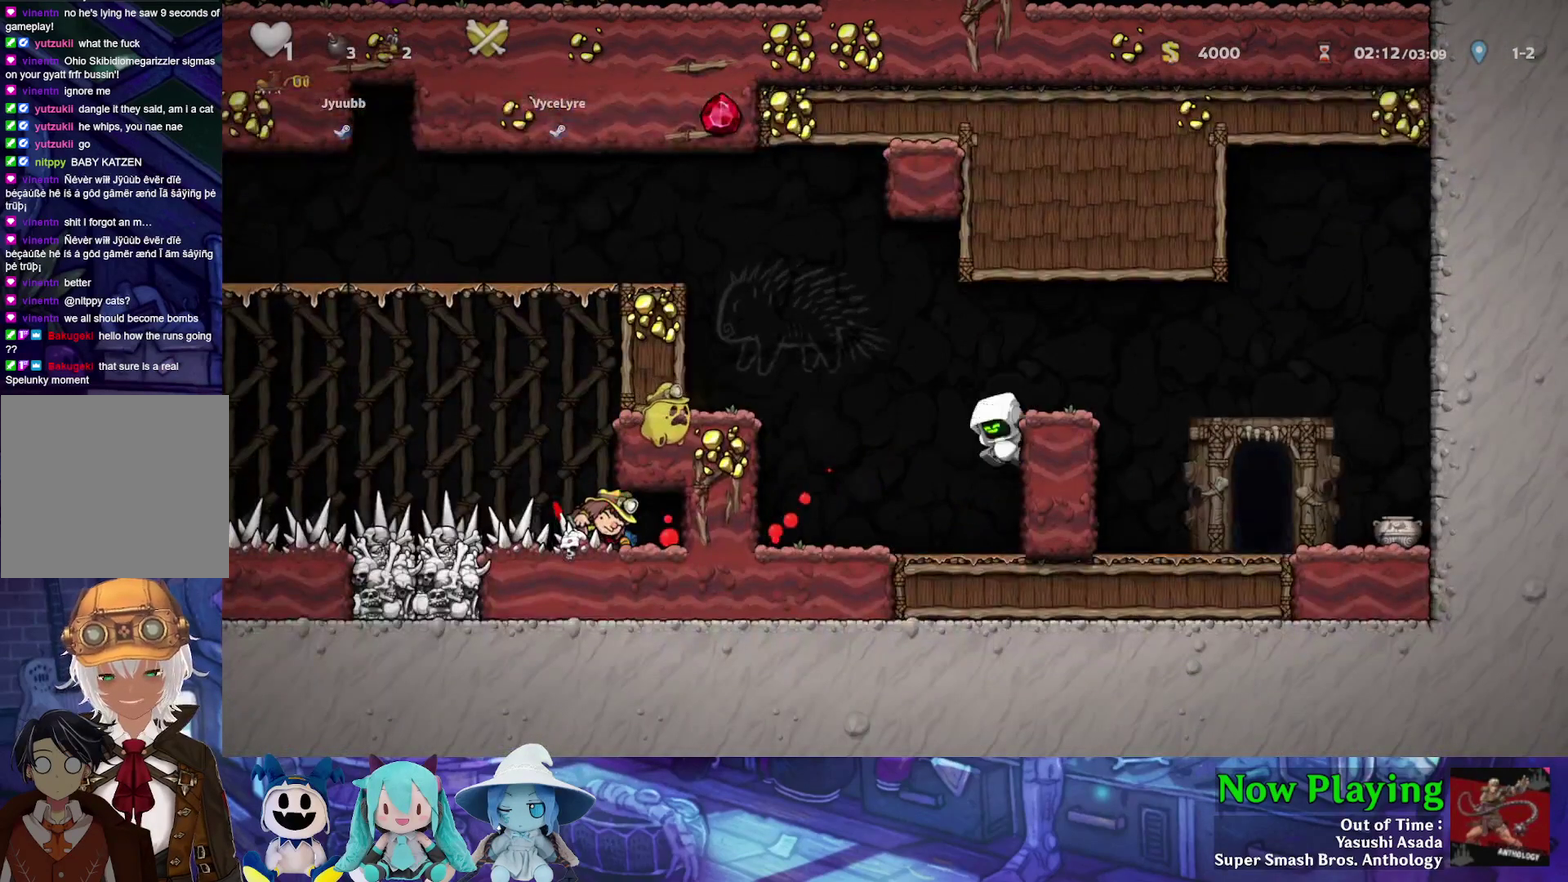
{"dt_ms": 700, "buttons": ["R1"], "left_stick": "center", "right_stick": "center", "events": [[150, "B", "up"], [383, "Y", "up"], [650, "R1", "down"], [667, "DPAD_RIGHT", "up"]]}
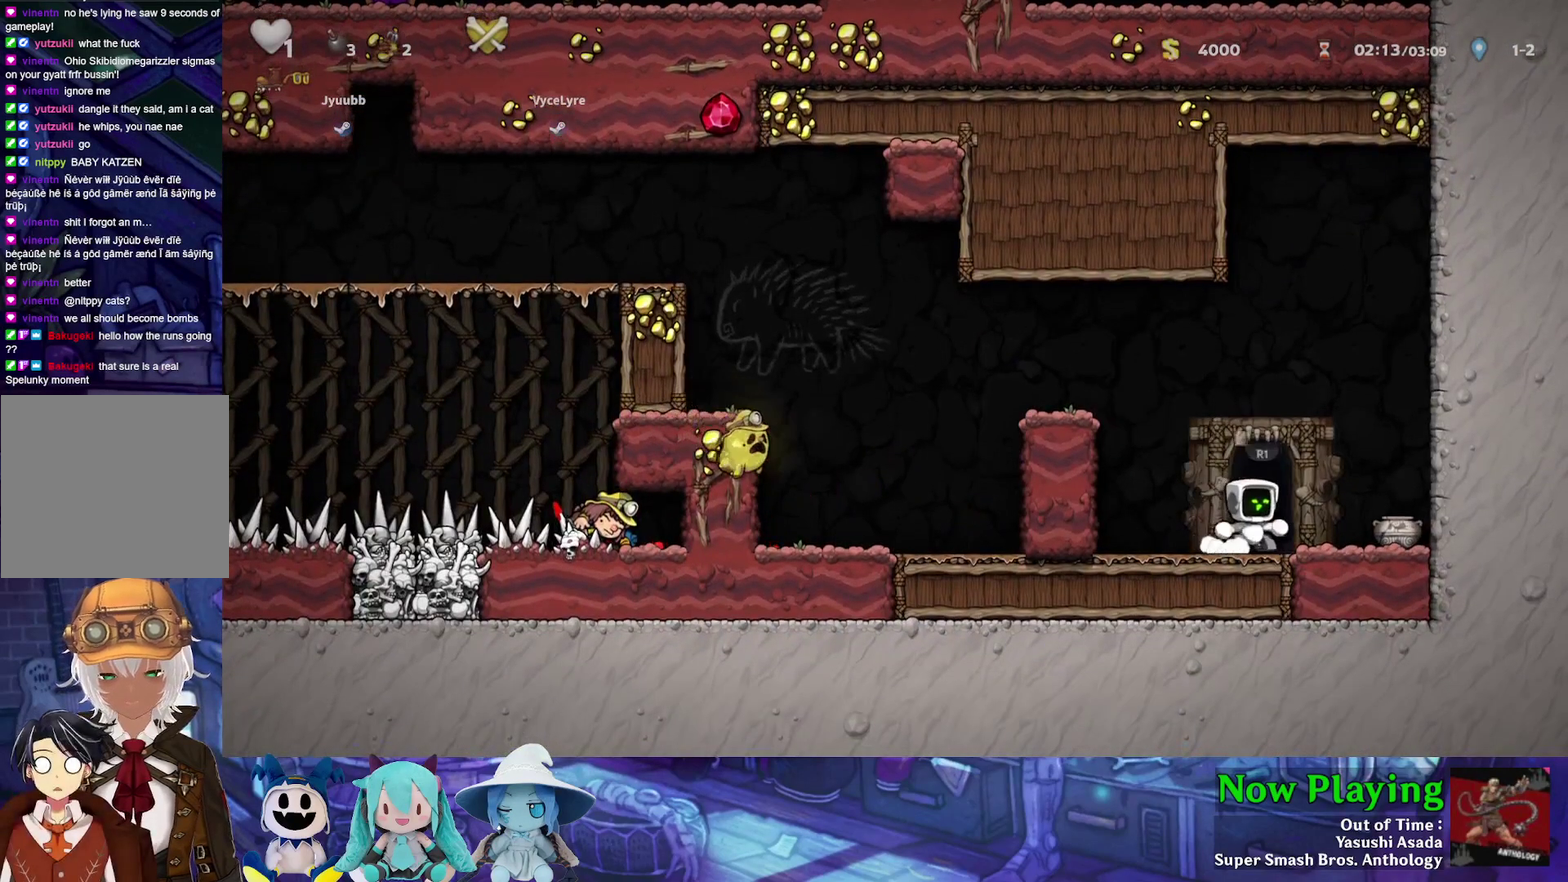
{"dt_ms": 500, "buttons": [], "left_stick": "center", "right_stick": "center", "events": [[17, "R1", "up"]]}
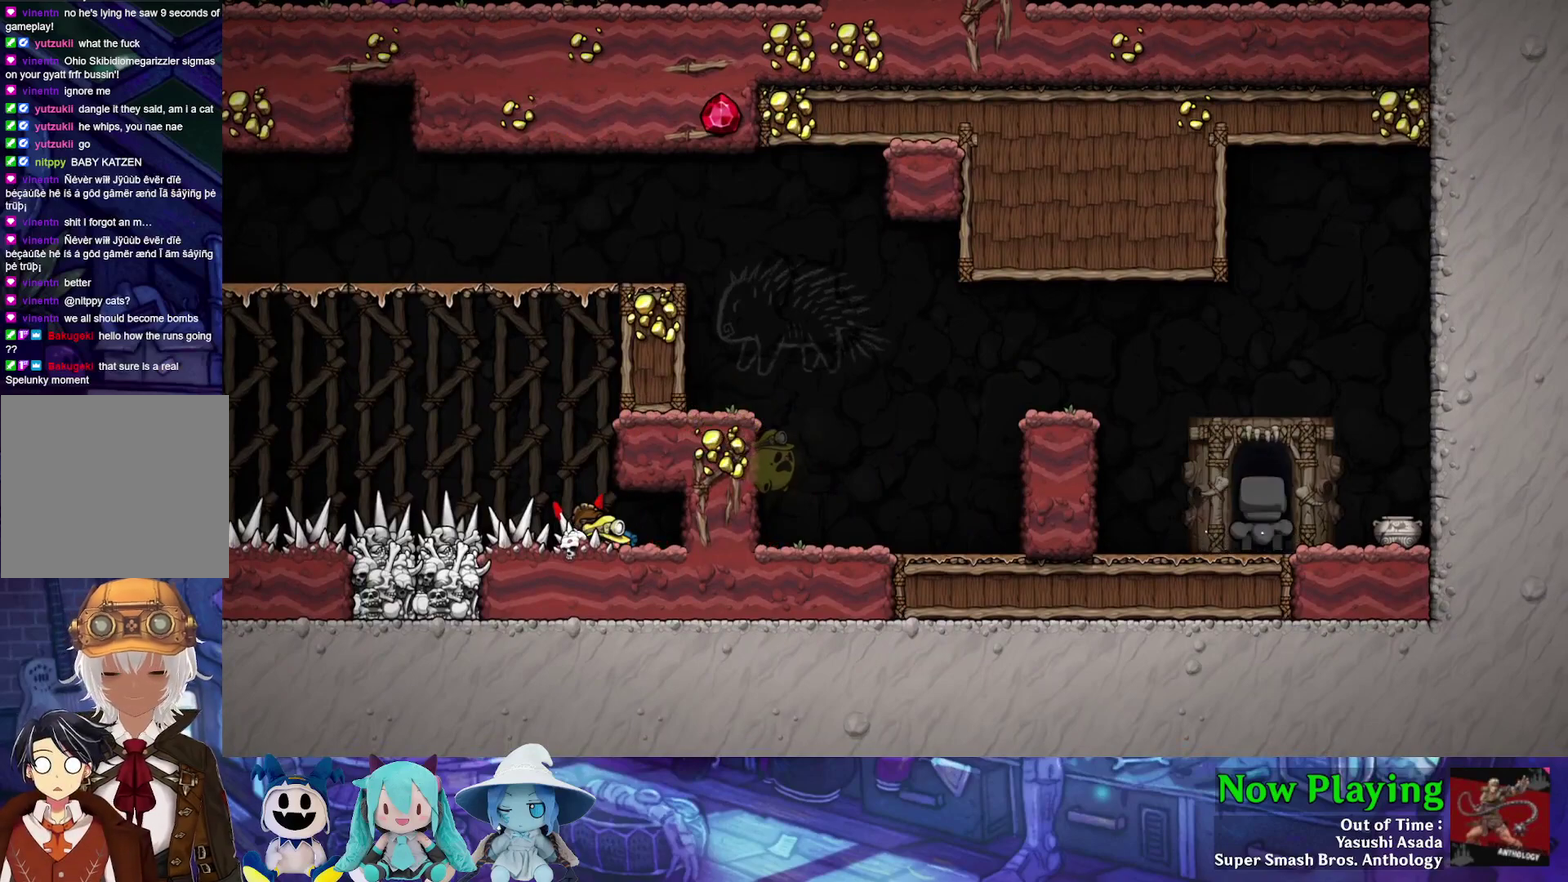
{"dt_ms": 700, "buttons": [], "left_stick": "center", "right_stick": "center", "events": []}
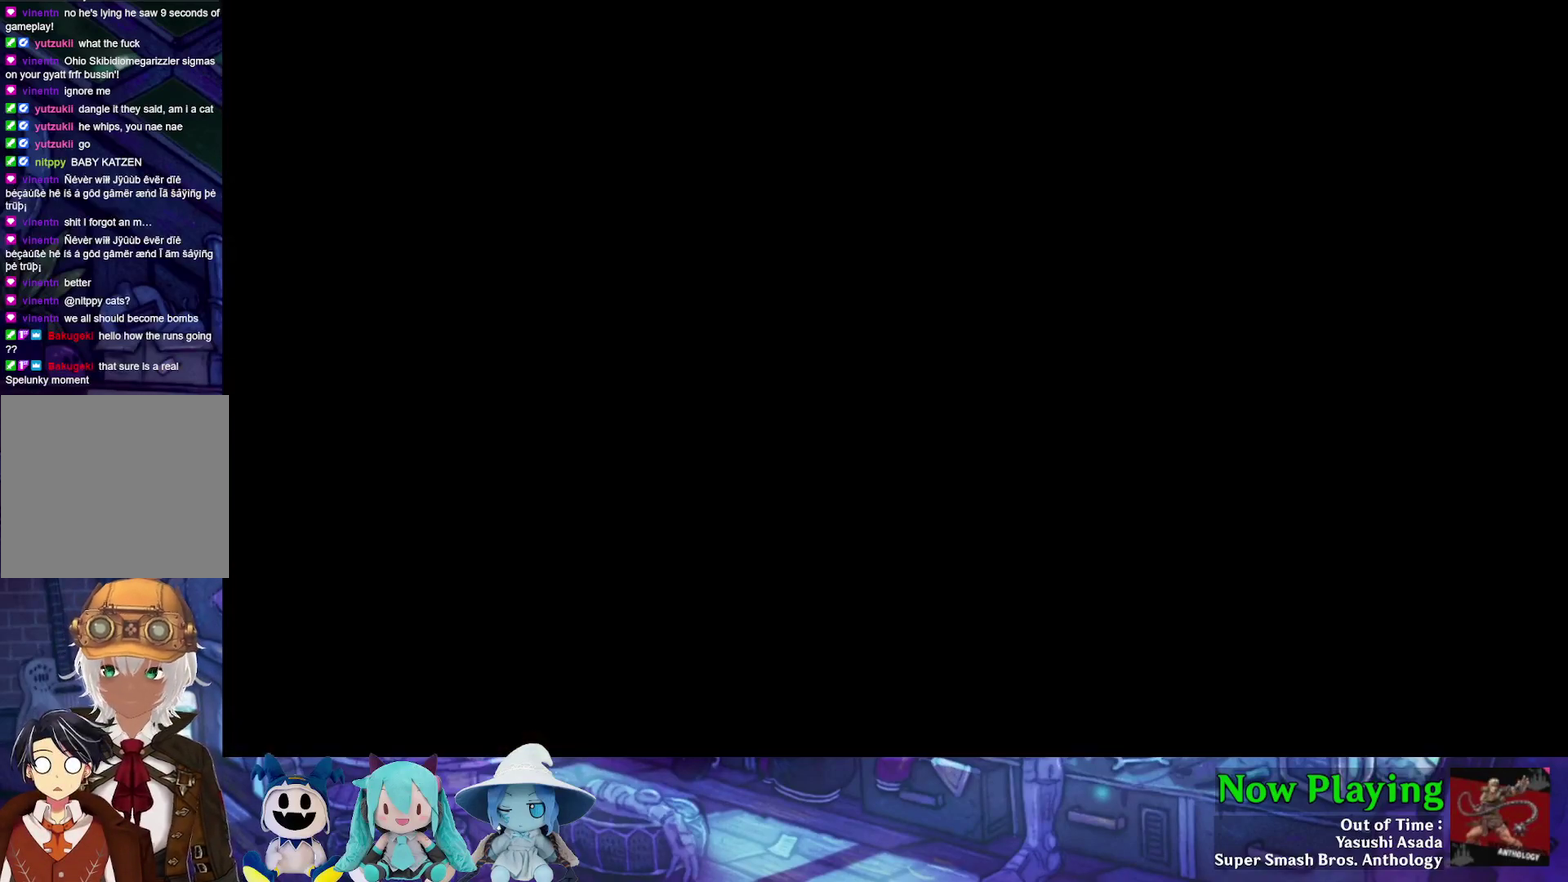
{"dt_ms": 300, "buttons": [], "left_stick": "center", "right_stick": "center", "events": []}
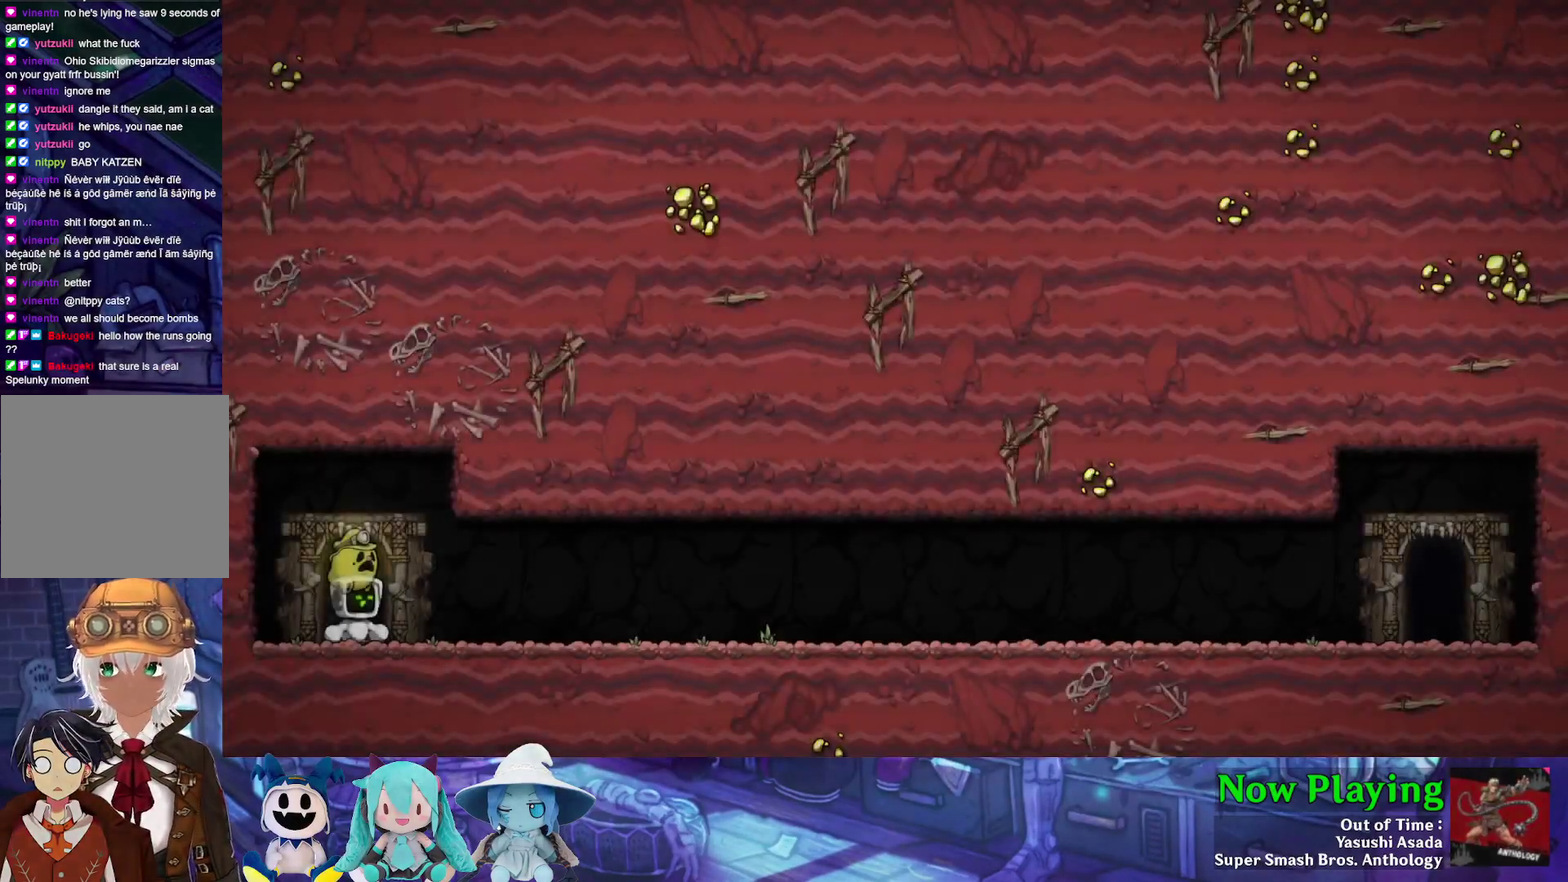
{"dt_ms": 600, "buttons": [], "left_stick": "center", "right_stick": "center", "events": [[433, "B", "down"], [600, "B", "up"]]}
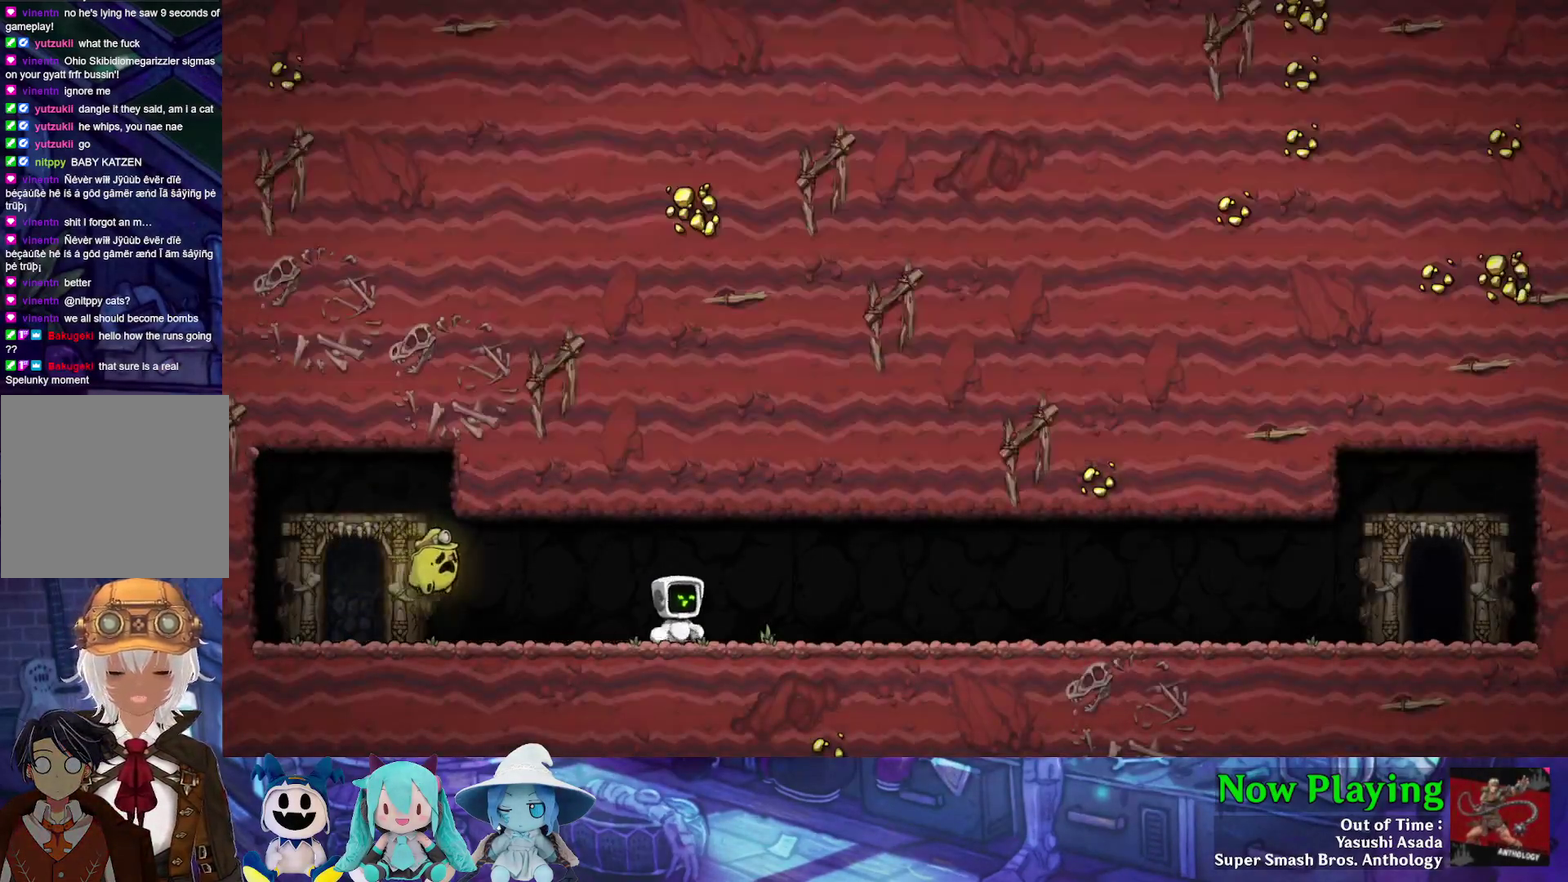
{"dt_ms": 400, "buttons": [], "left_stick": "center", "right_stick": "center", "events": [[200, "B", "down"], [300, "B", "up"]]}
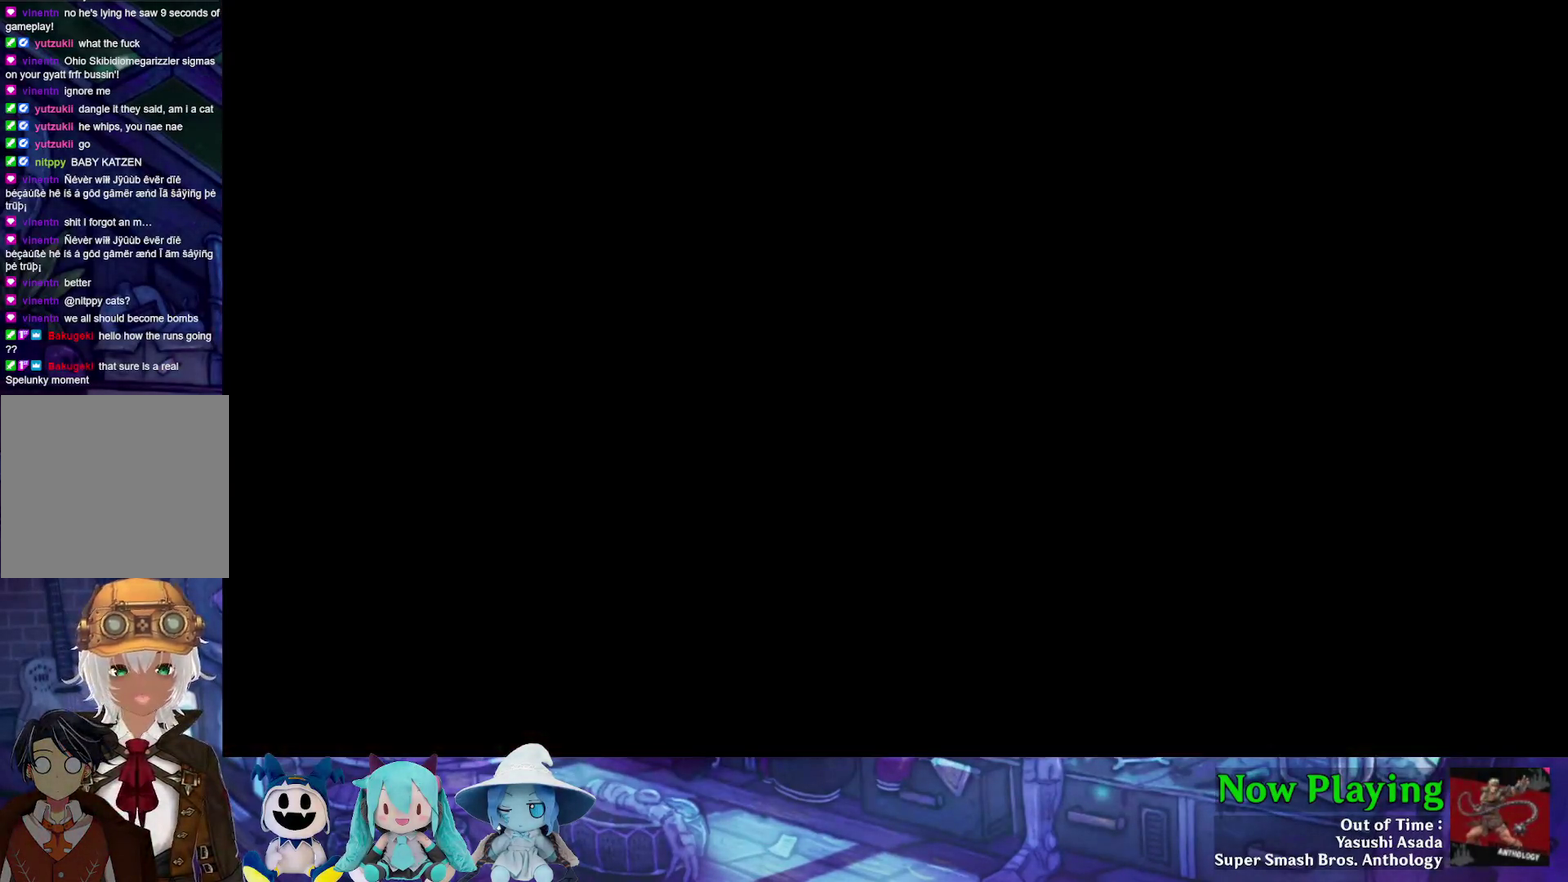
{"dt_ms": 300, "buttons": [], "left_stick": "center", "right_stick": "center", "events": []}
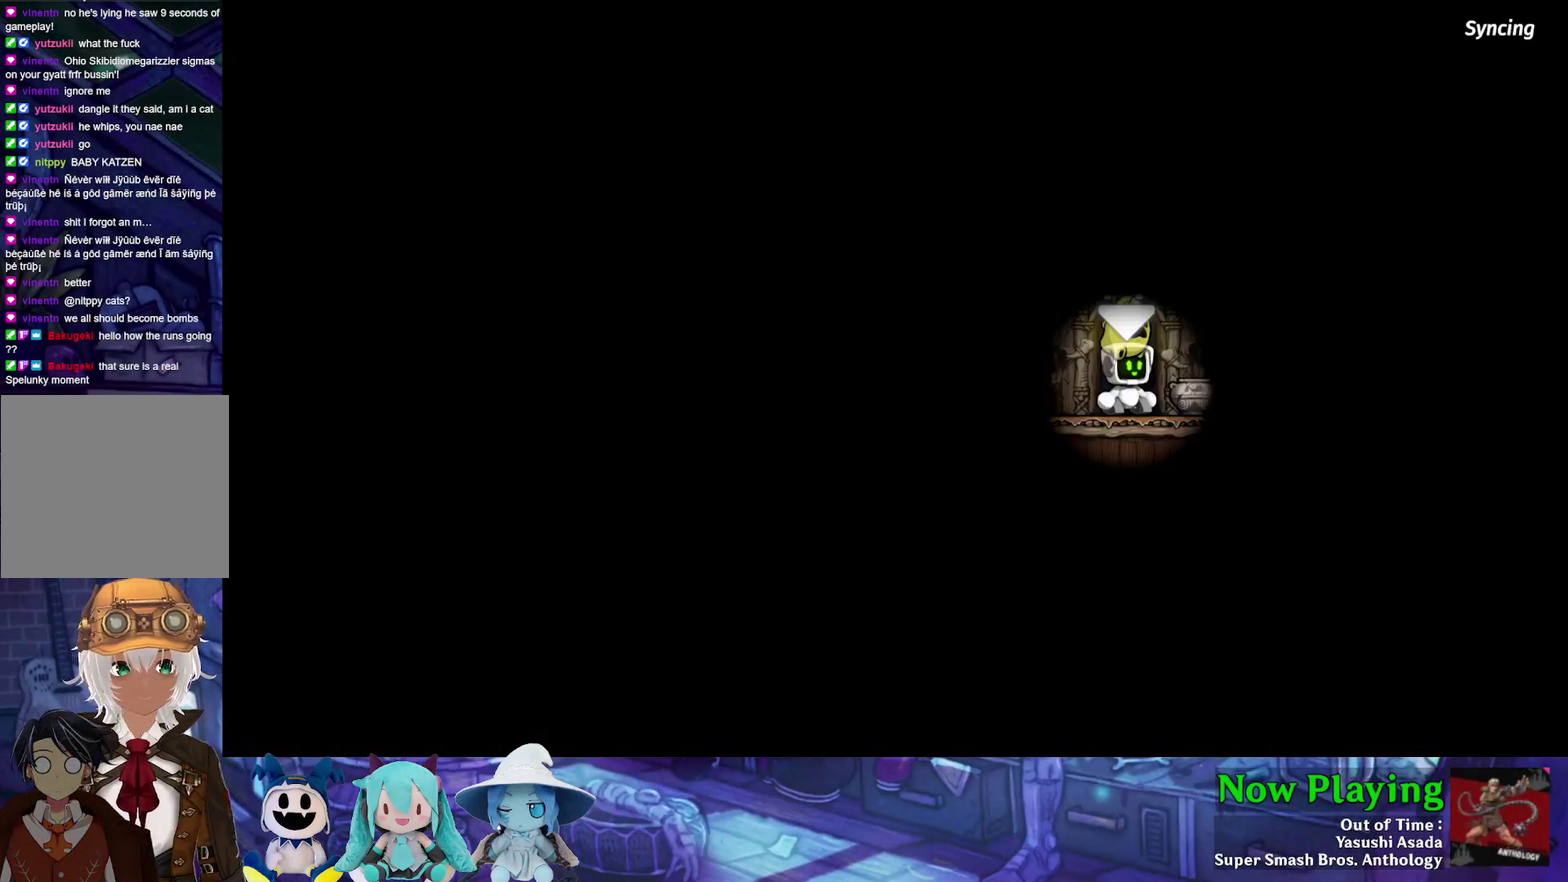
{"dt_ms": 700, "buttons": [], "left_stick": "center", "right_stick": "center", "events": []}
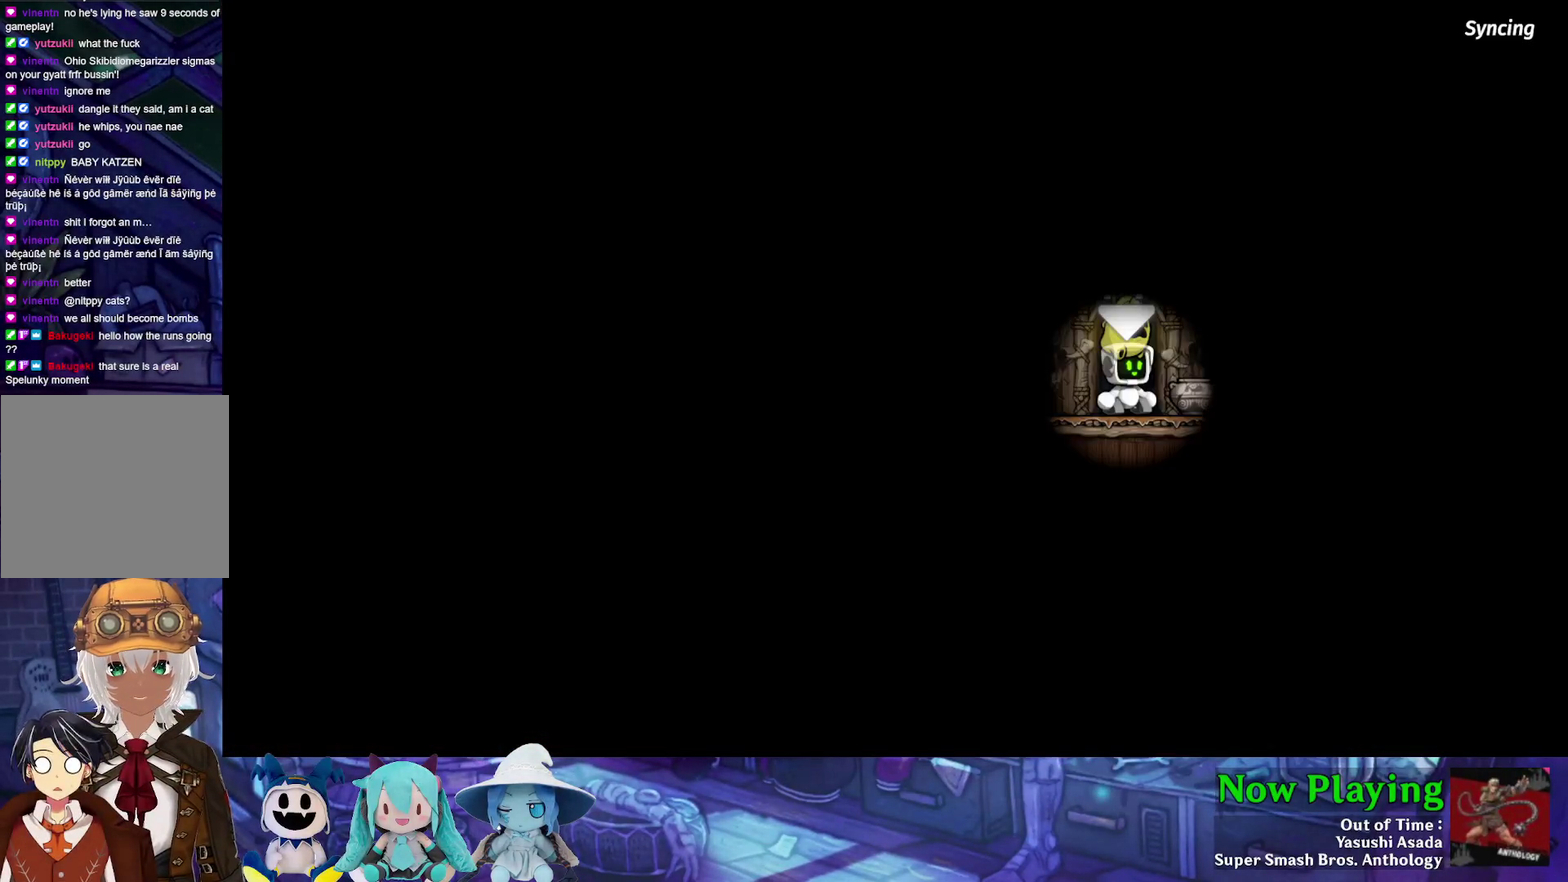
{"dt_ms": 500, "buttons": ["DPAD_RIGHT"], "left_stick": "center", "right_stick": "center", "events": [[483, "DPAD_RIGHT", "down"]]}
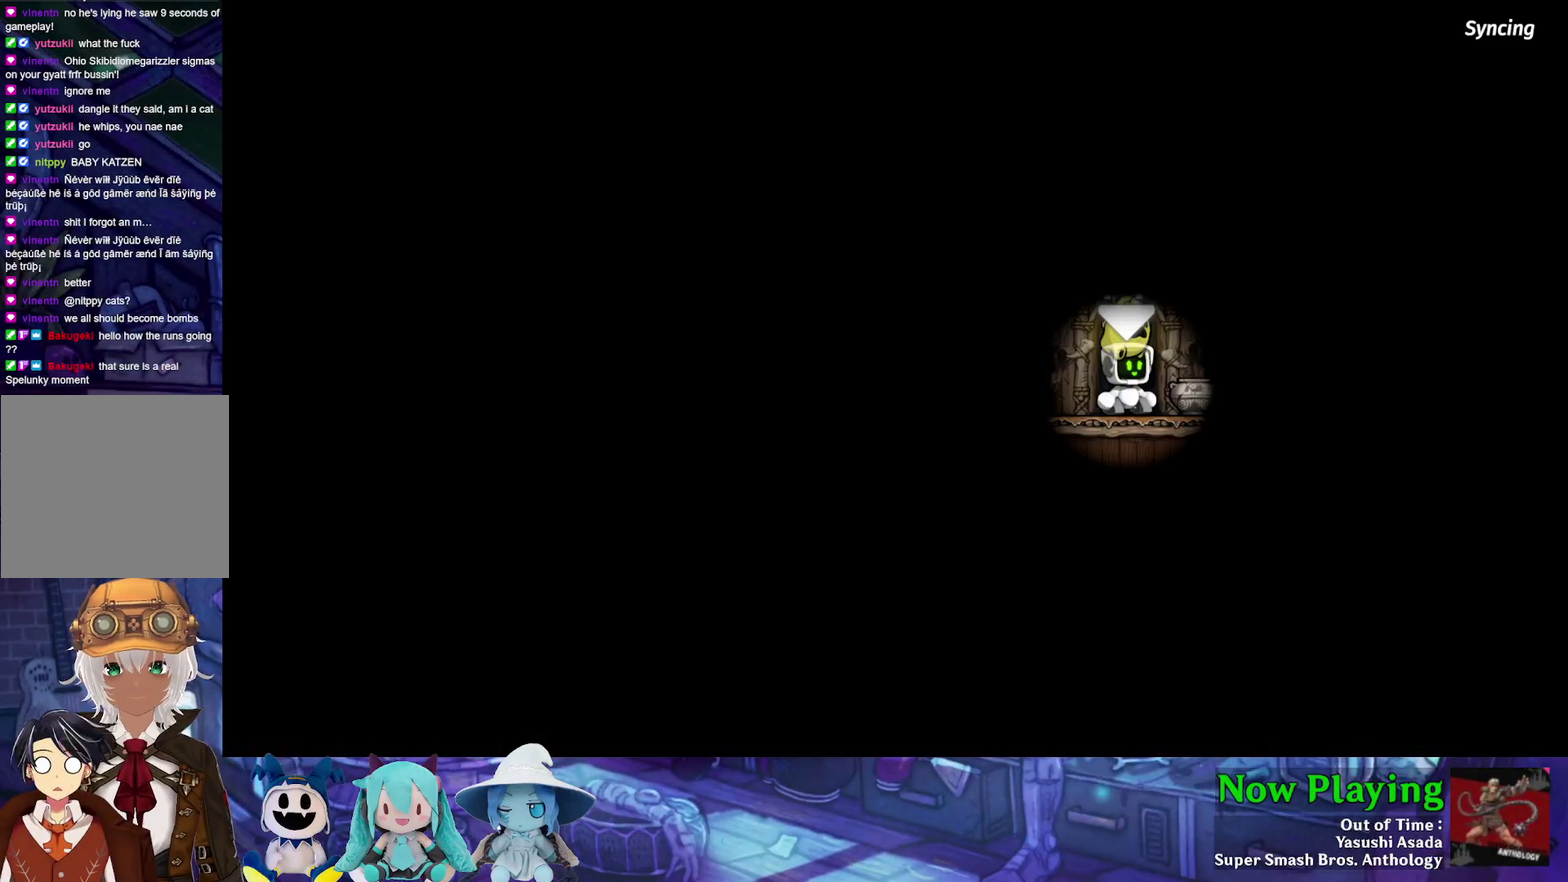
{"dt_ms": 400, "buttons": ["DPAD_RIGHT"], "left_stick": "center", "right_stick": "center", "events": [[83, "DPAD_RIGHT", "up"], [350, "DPAD_RIGHT", "down"]]}
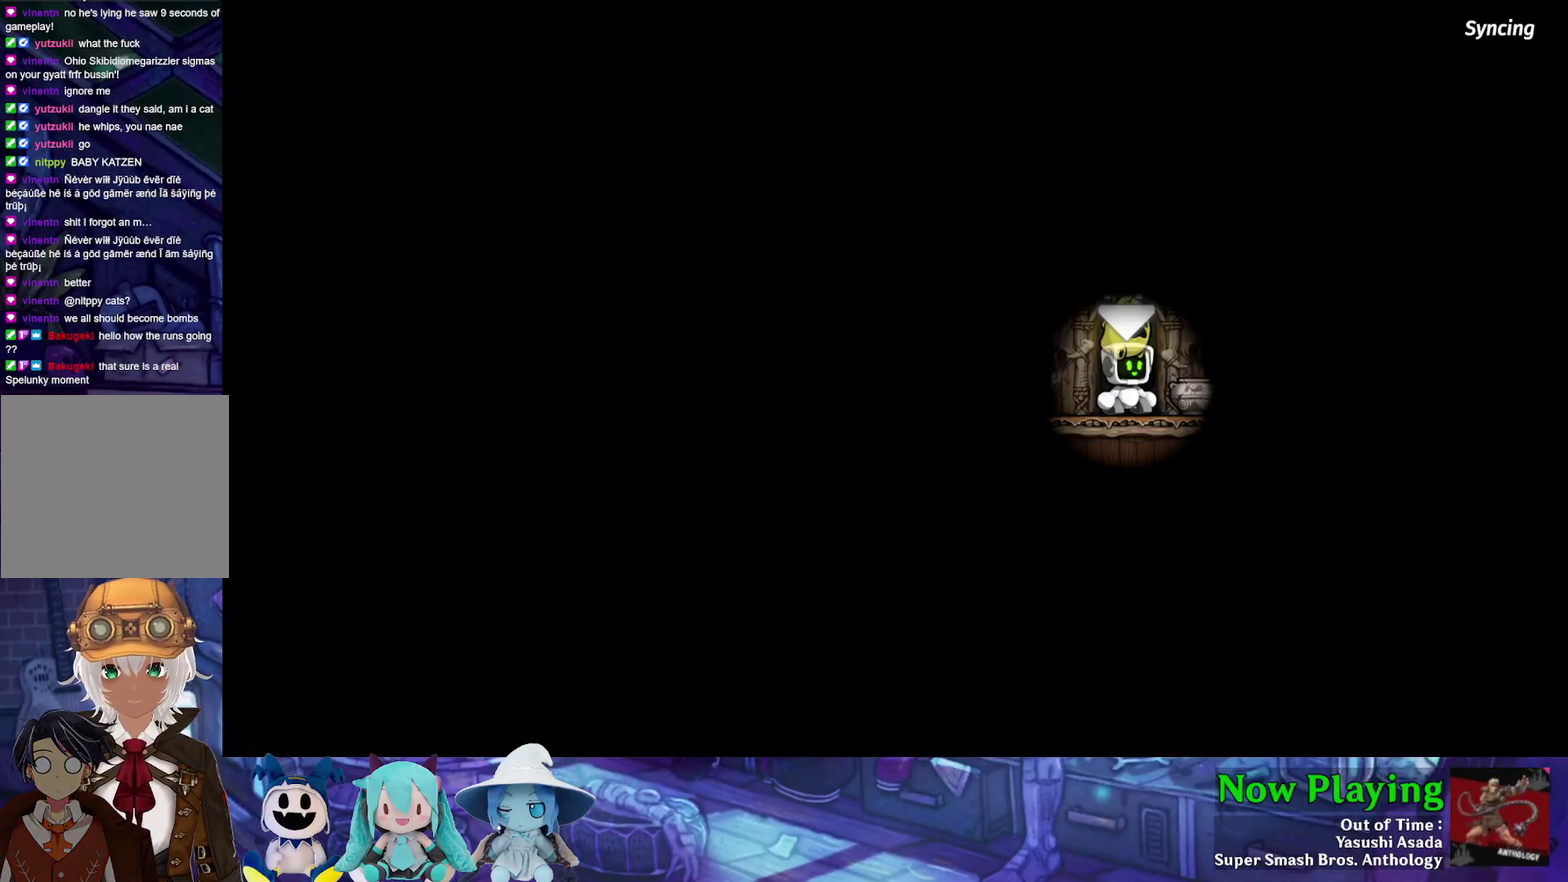
{"dt_ms": 800, "buttons": ["B"], "left_stick": "center", "right_stick": "center", "events": [[67, "DPAD_RIGHT", "up"], [283, "DPAD_RIGHT", "down"], [433, "DPAD_RIGHT", "up"], [733, "B", "down"]]}
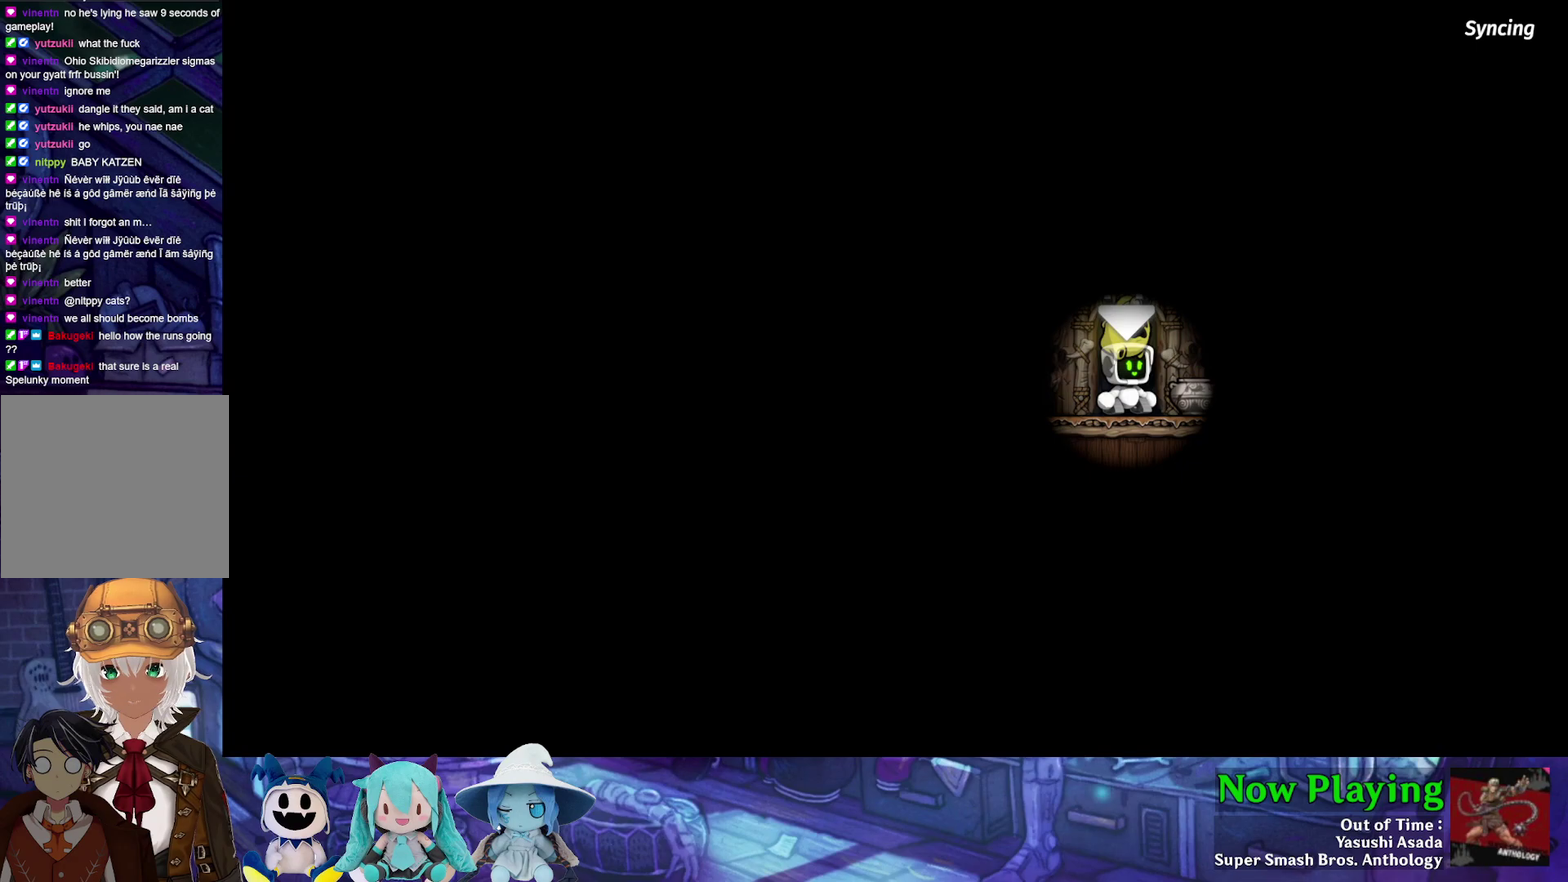
{"dt_ms": 300, "buttons": [], "left_stick": "center", "right_stick": "center", "events": [[83, "B", "up"]]}
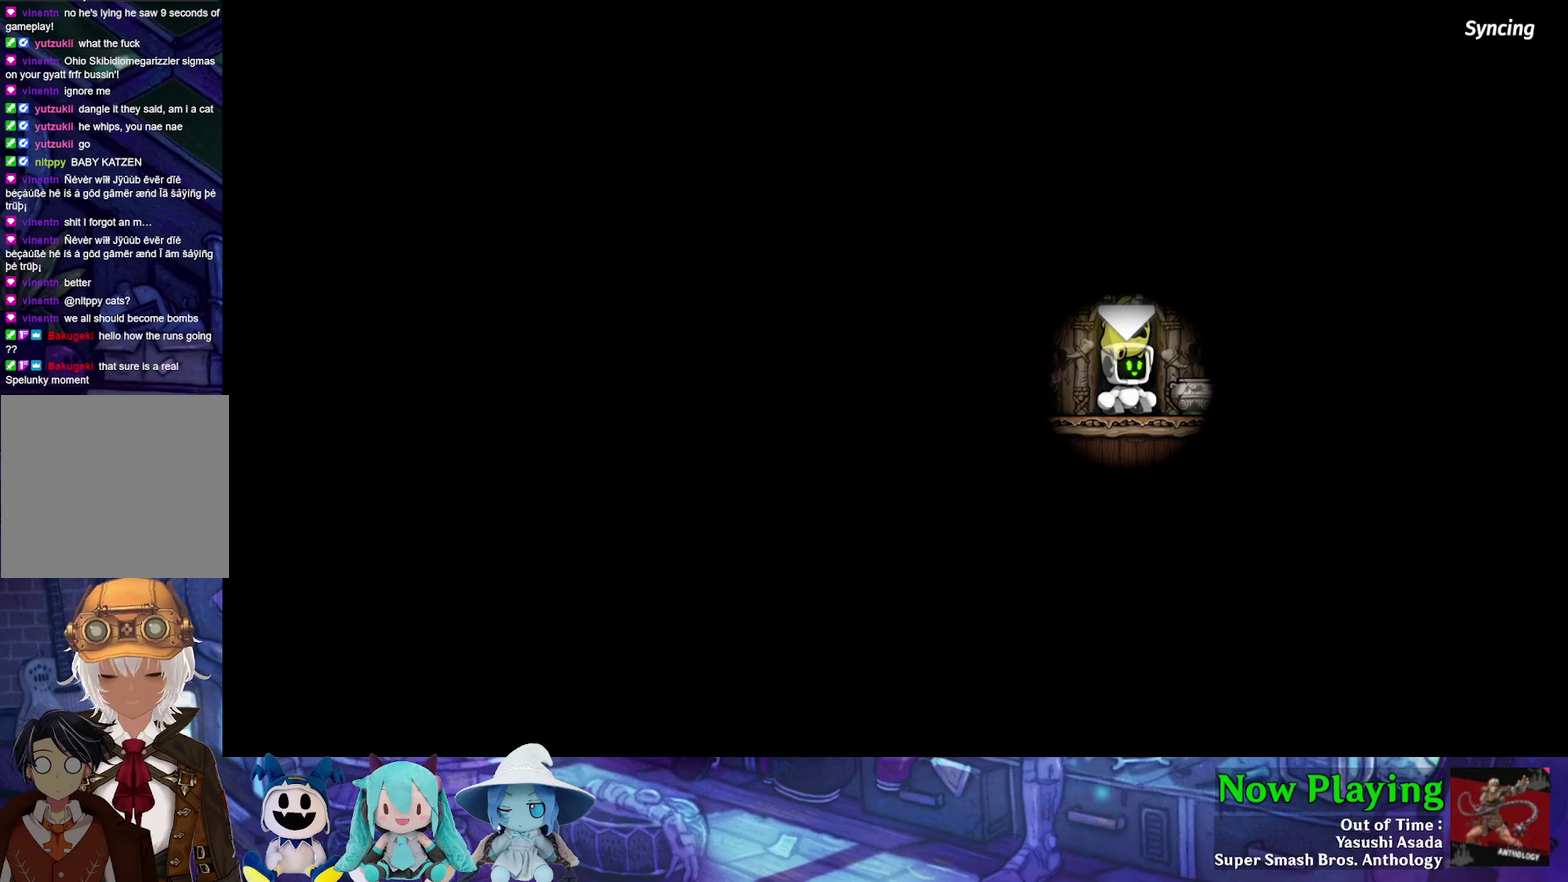
{"dt_ms": 500, "buttons": [], "left_stick": "center", "right_stick": "center", "events": []}
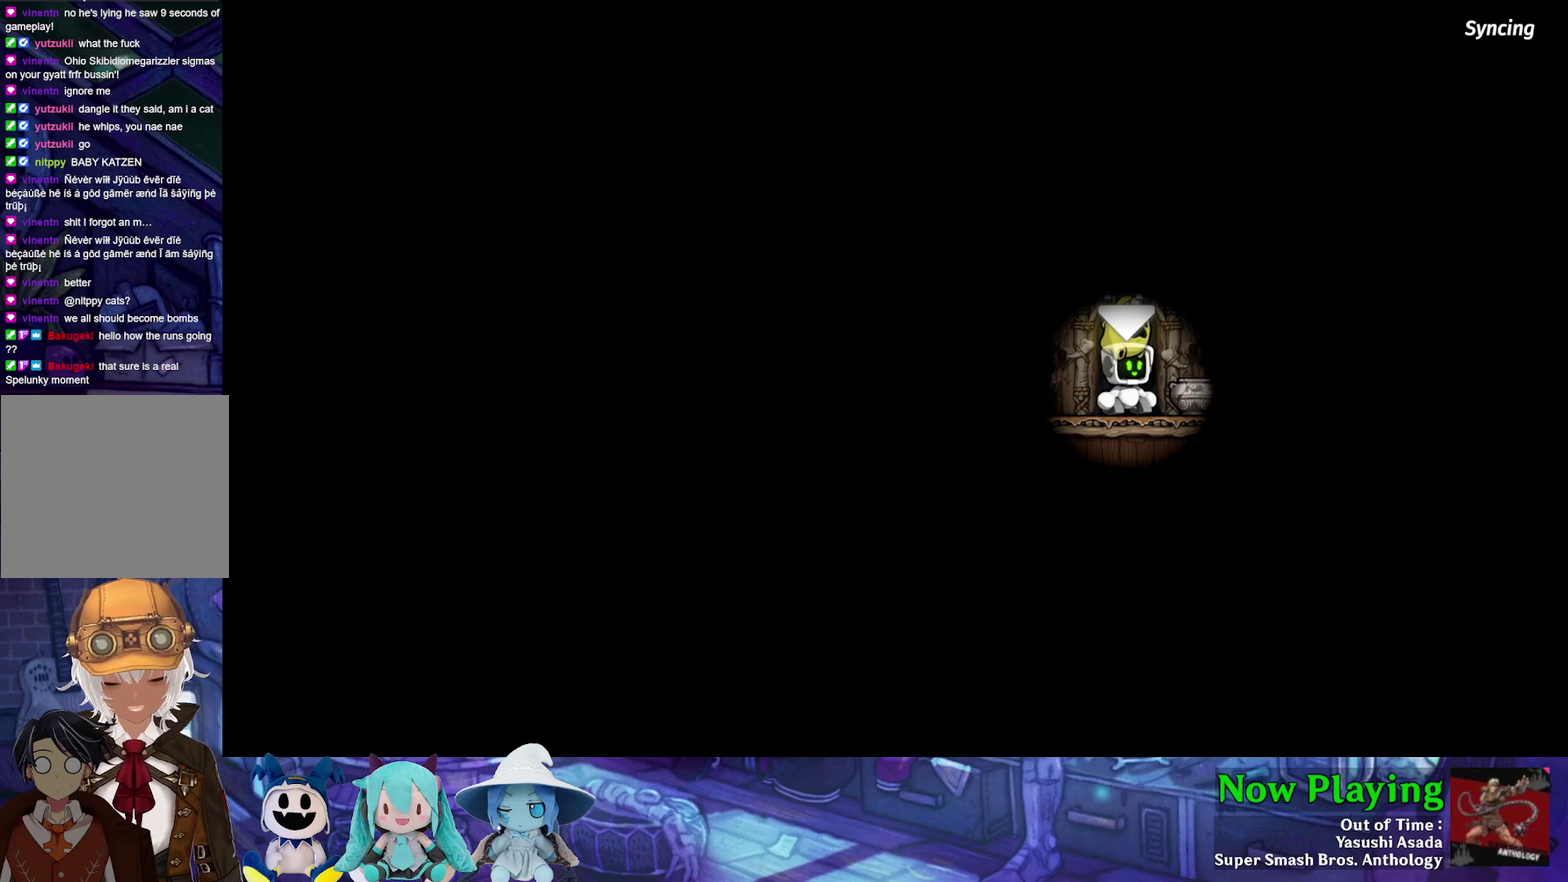
{"dt_ms": 400, "buttons": [], "left_stick": "center", "right_stick": "center", "events": []}
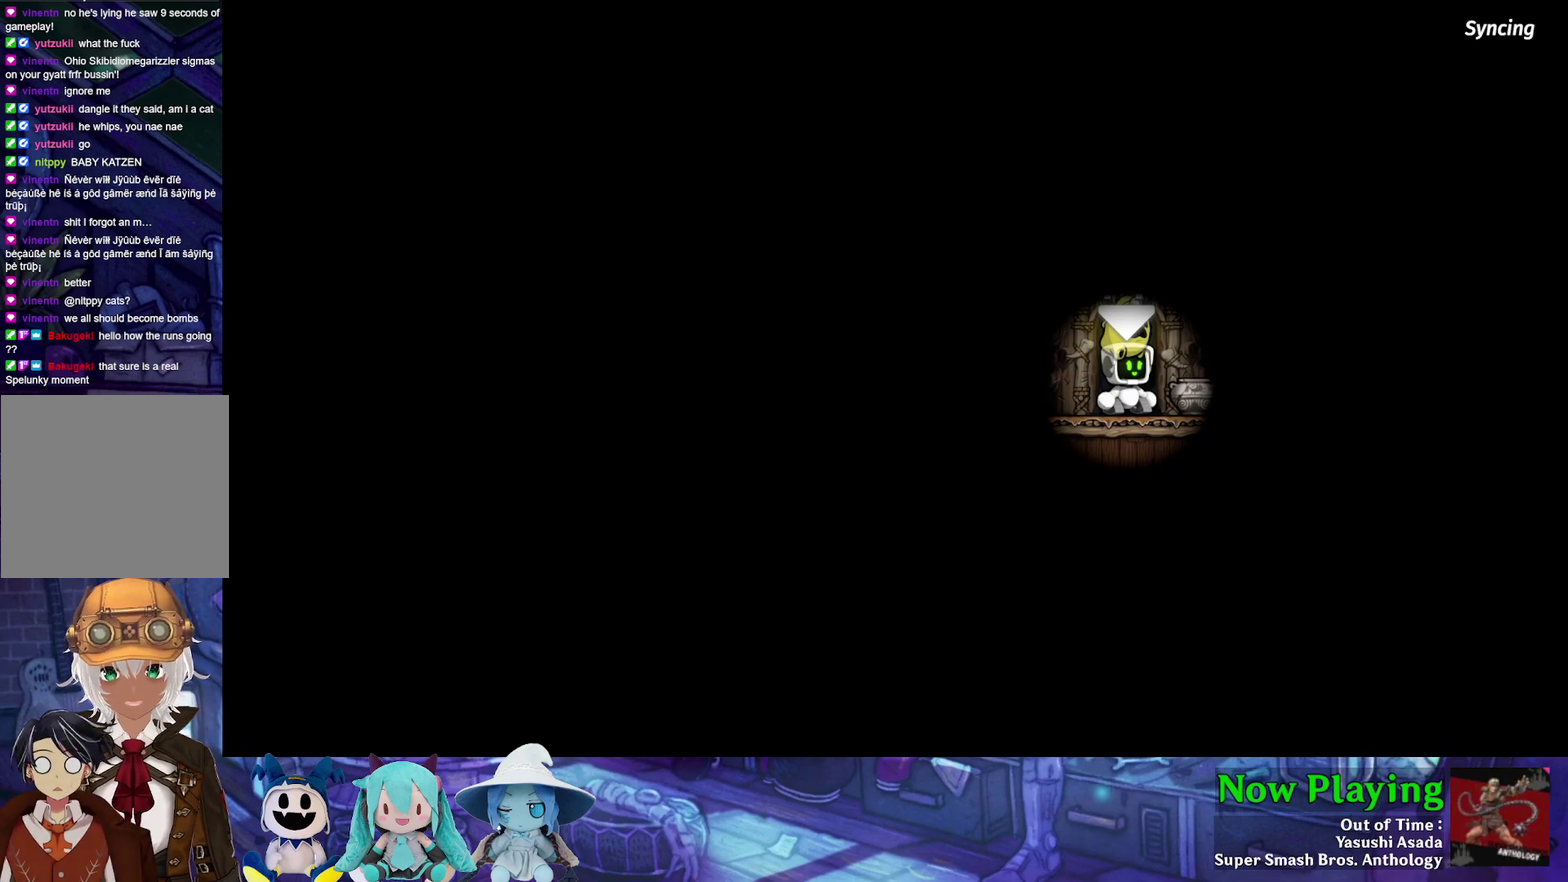
{"dt_ms": 300, "buttons": [], "left_stick": "center", "right_stick": "center", "events": []}
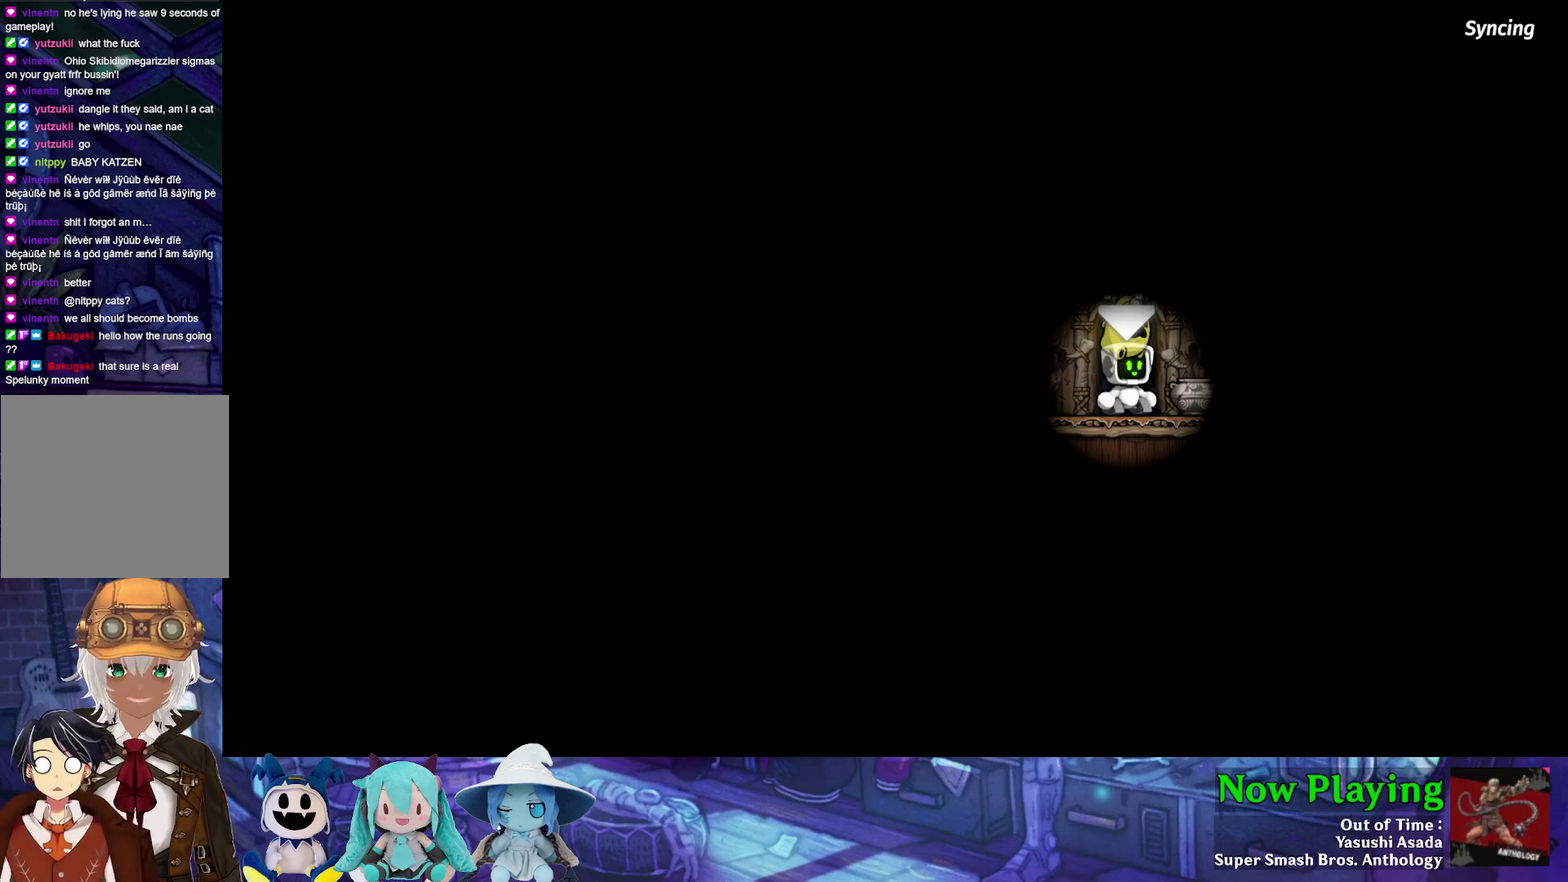
{"dt_ms": 300, "buttons": [], "left_stick": "center", "right_stick": "center", "events": []}
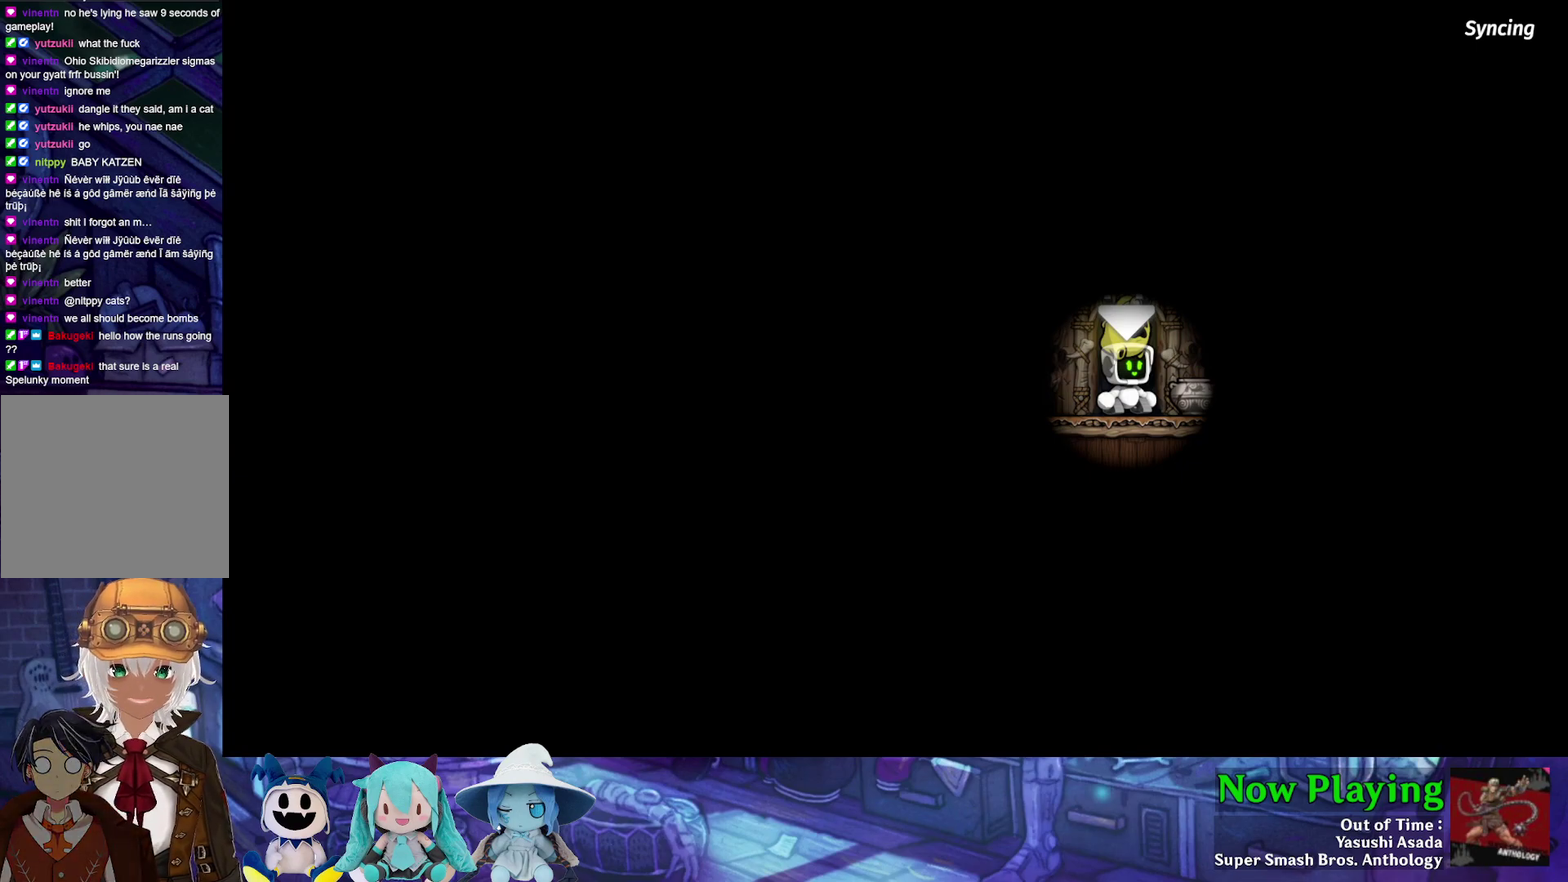
{"dt_ms": 600, "buttons": [], "left_stick": "center", "right_stick": "center", "events": []}
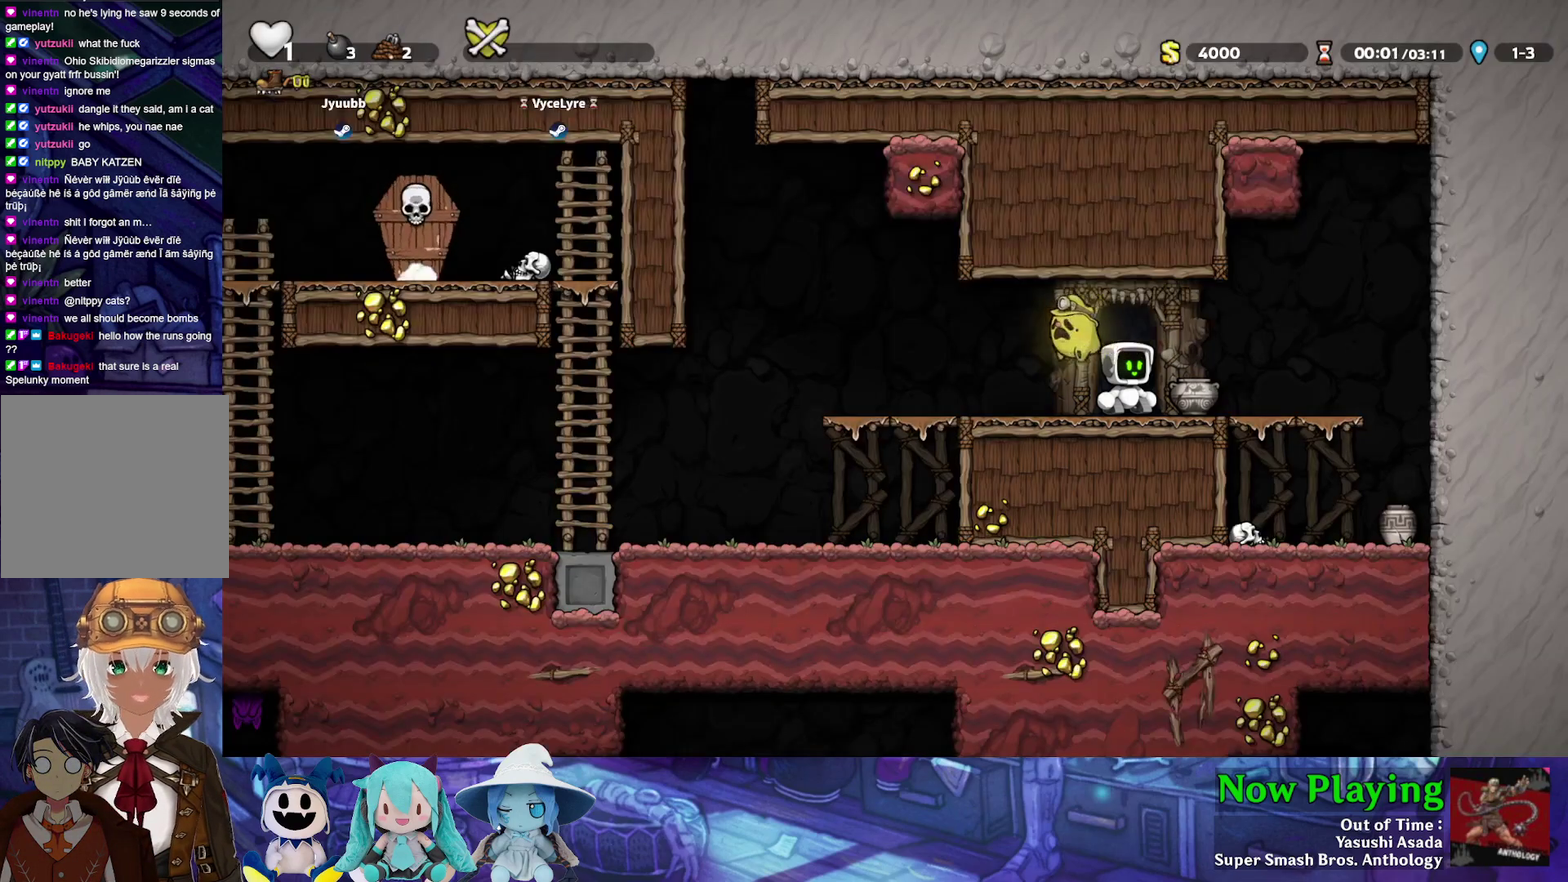
{"dt_ms": 400, "buttons": ["DPAD_RIGHT"], "left_stick": "center", "right_stick": "center", "events": [[350, "DPAD_RIGHT", "down"]]}
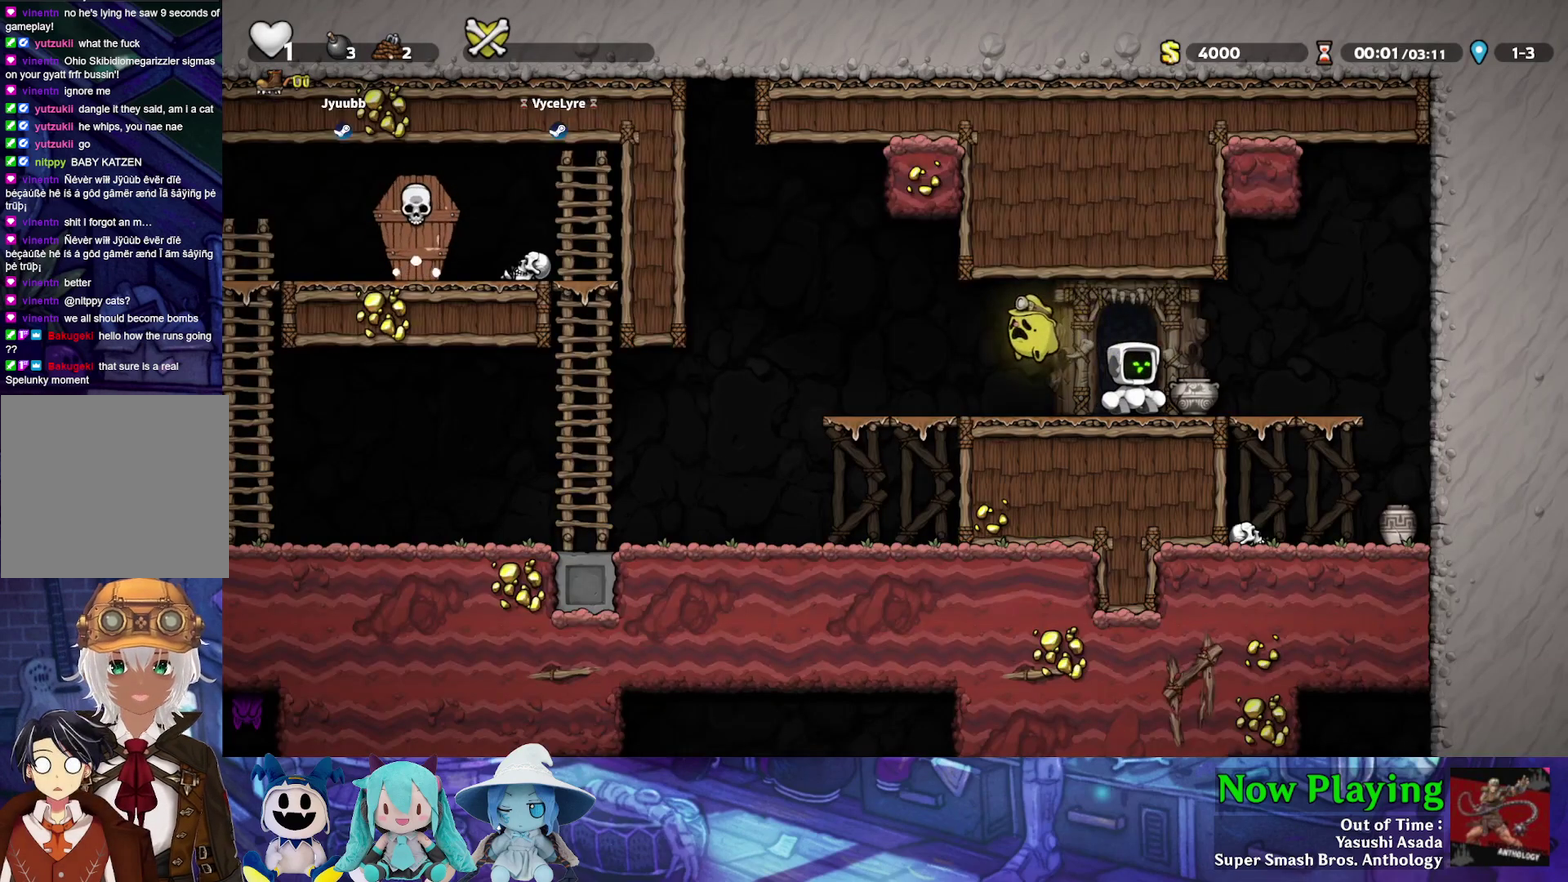
{"dt_ms": 700, "buttons": ["Y", "DPAD_LEFT"], "left_stick": "center", "right_stick": "center", "events": [[133, "DPAD_DOWN", "down"], [150, "A", "down"], [150, "DPAD_RIGHT", "up"], [183, "DPAD_LEFT", "down"], [233, "A", "up"], [233, "DPAD_DOWN", "up"], [300, "Y", "down"]]}
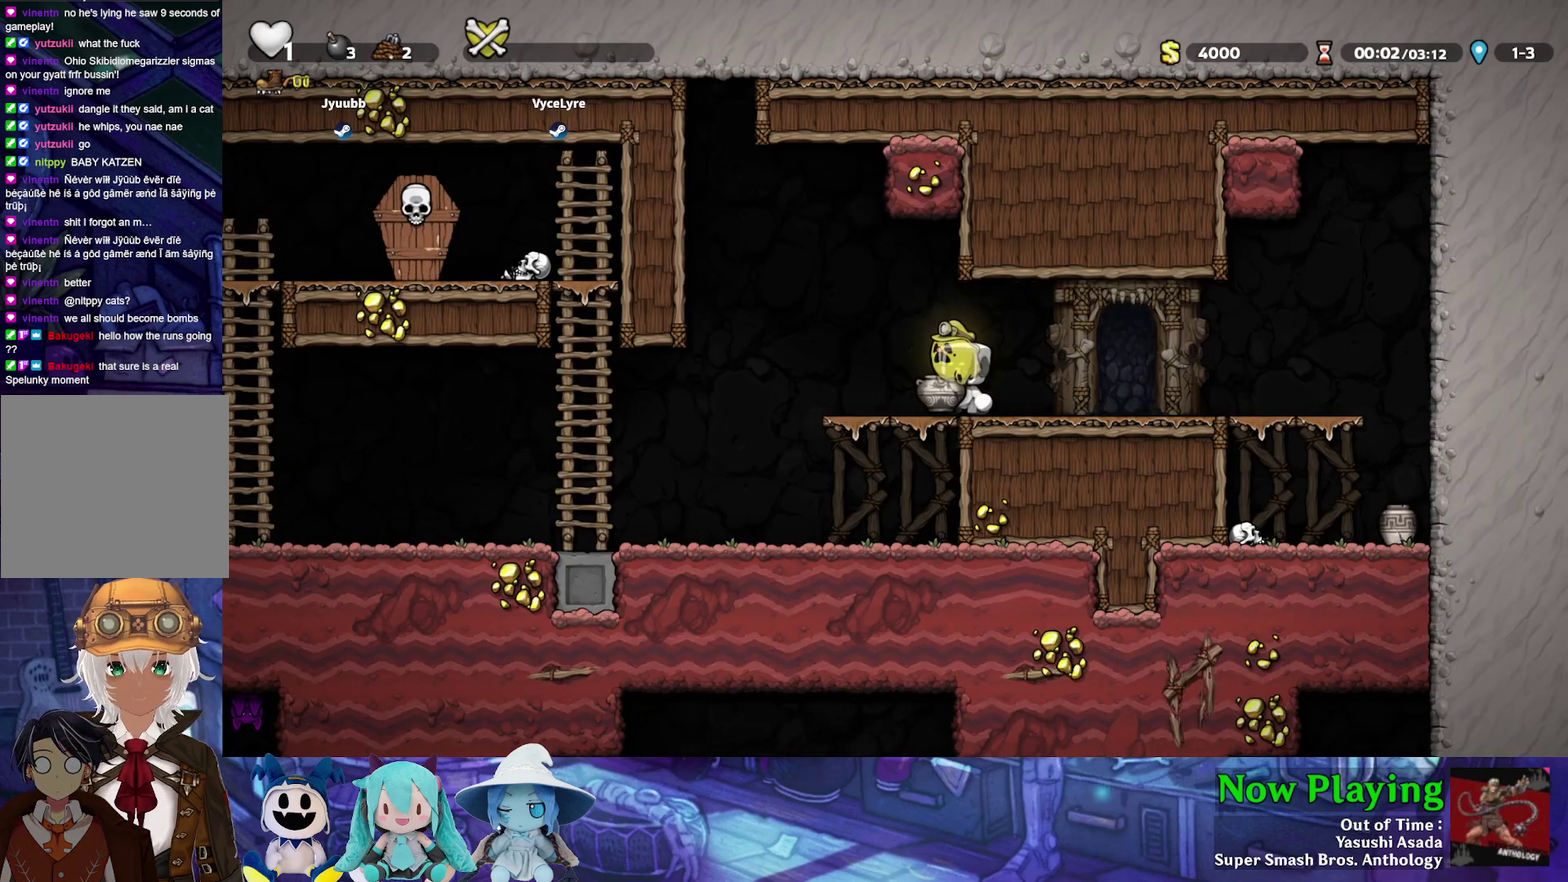
{"dt_ms": 300, "buttons": ["Y", "DPAD_LEFT"], "left_stick": "center", "right_stick": "center", "events": []}
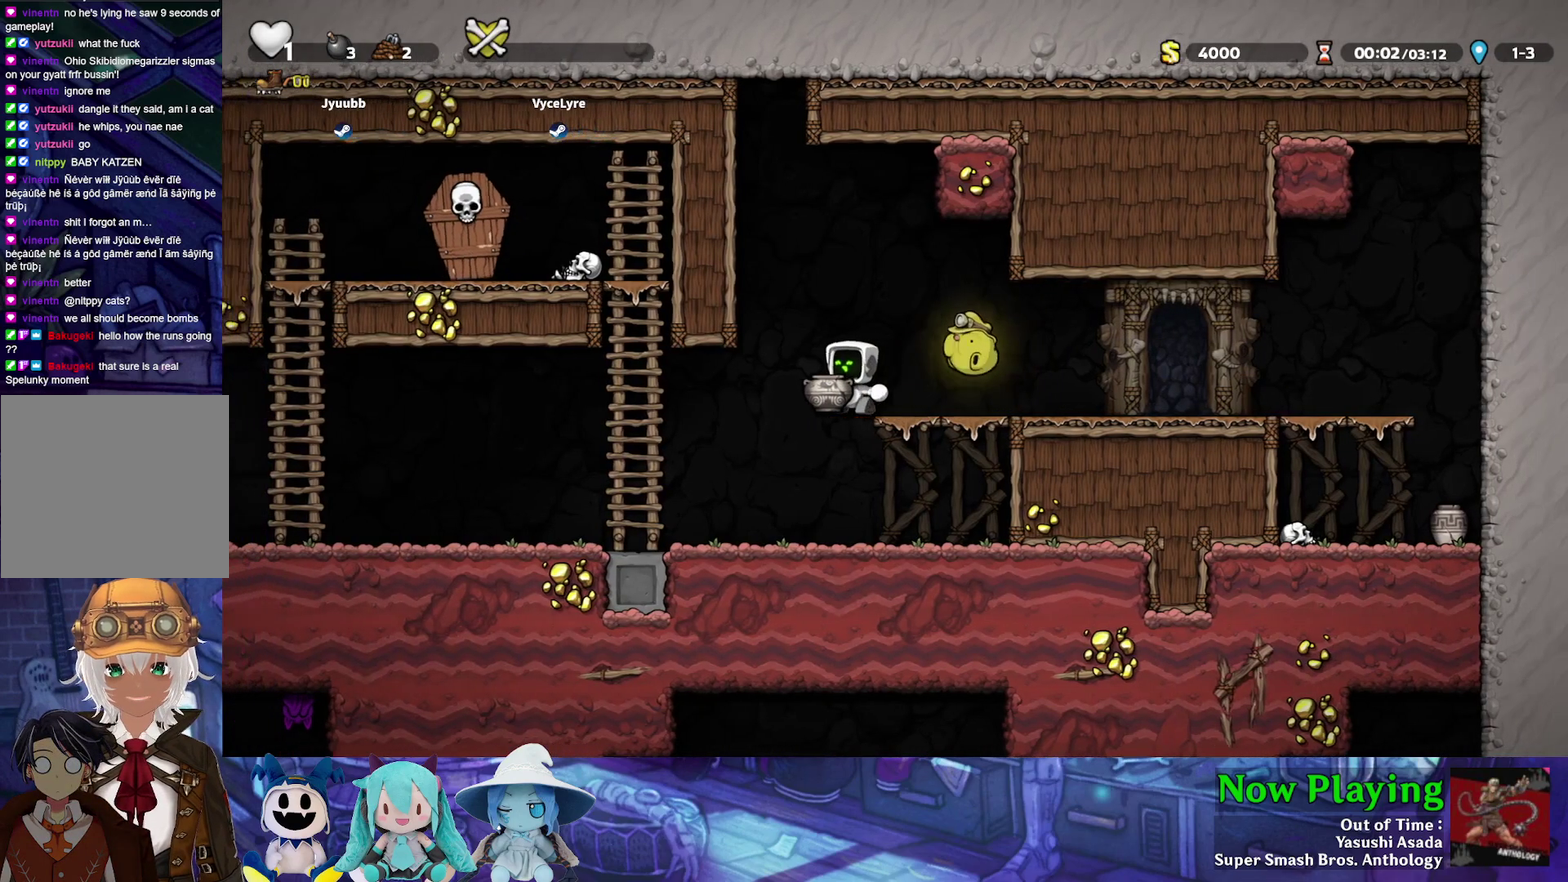
{"dt_ms": 600, "buttons": ["B", "Y", "DPAD_UP"], "left_stick": "center", "right_stick": "center", "events": [[217, "DPAD_UP", "down"], [283, "B", "down"], [283, "DPAD_LEFT", "up"], [450, "B", "up"], [517, "B", "down"]]}
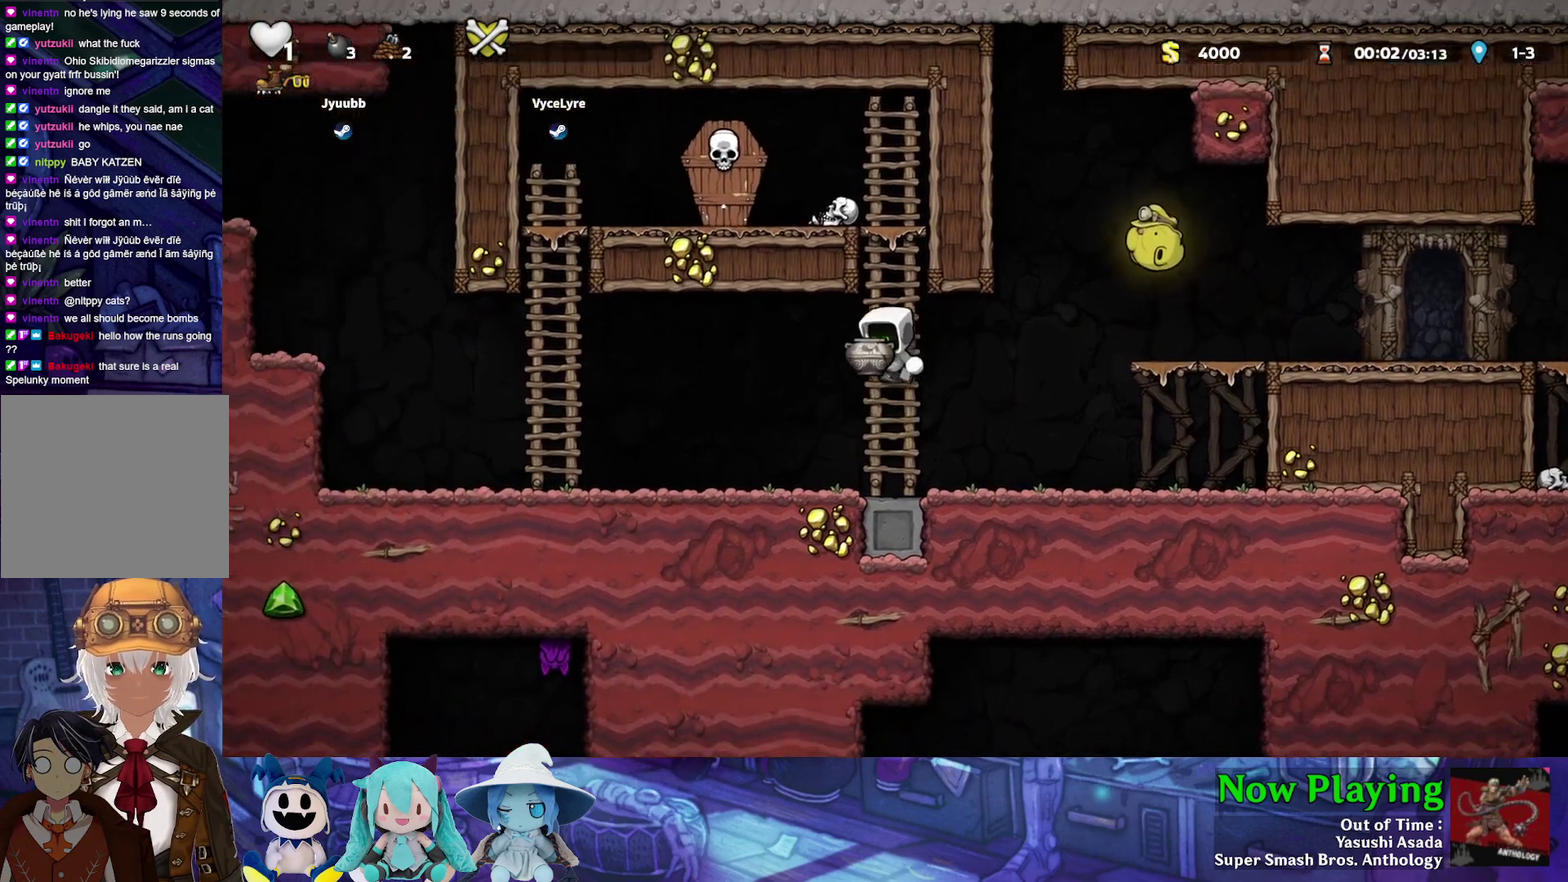
{"dt_ms": 400, "buttons": ["B", "DPAD_LEFT"], "left_stick": "center", "right_stick": "center", "events": [[100, "B", "up"], [267, "B", "down"], [350, "Y", "up"], [367, "DPAD_LEFT", "down"], [400, "DPAD_UP", "up"]]}
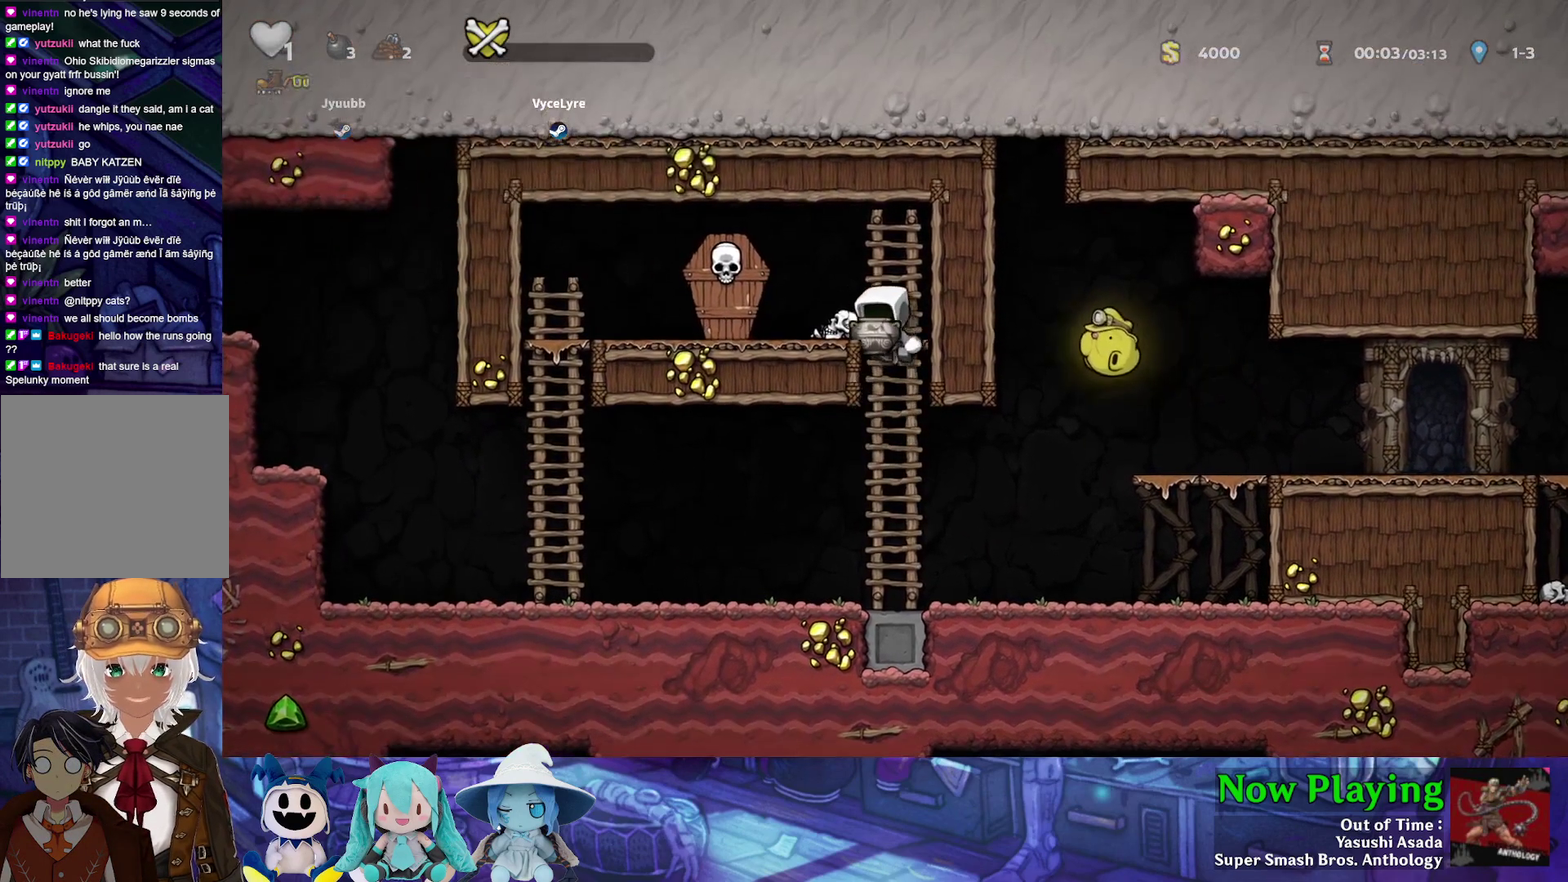
{"dt_ms": 500, "buttons": [], "left_stick": "center", "right_stick": "center", "events": [[50, "A", "down"], [50, "B", "up"], [100, "DPAD_LEFT", "up"], [183, "A", "up"]]}